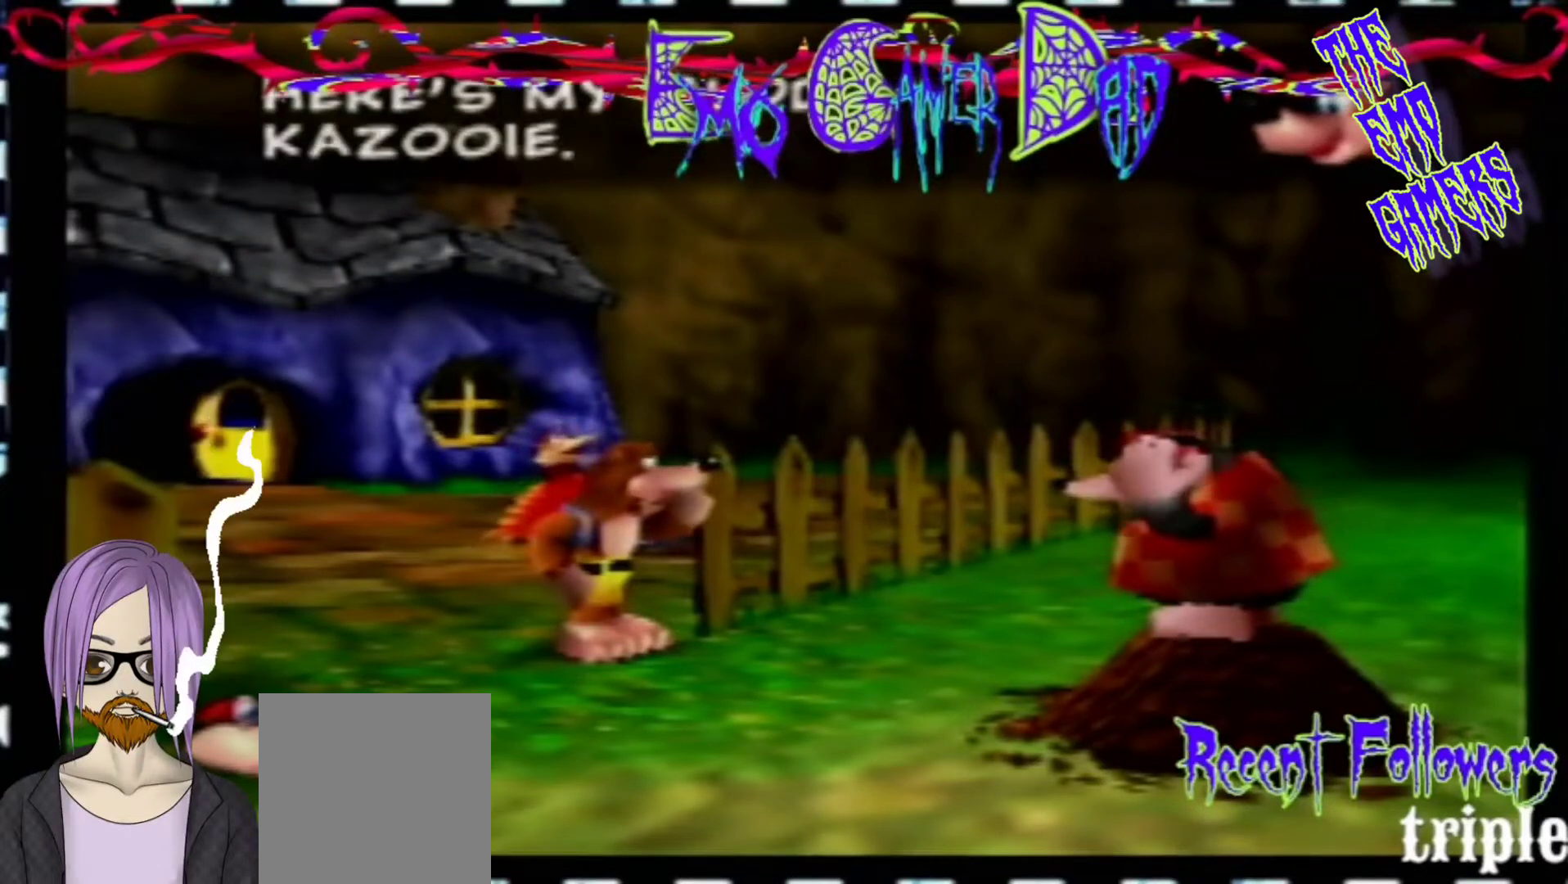
Gameplay with a controller (Nintendo layout); each line is a JSON object with the inputs held at the frame after it. "events" lists button and stick changes between this image and that frame as [ms after this image, input, new state], when the widget could be followed in between. Not read: L3 R3 Z.
{"buttons": [], "left_stick": "down-left", "events": [[67, "left_stick", "up"], [200, "left_stick", "left"], [367, "left_stick", "down-left"]]}
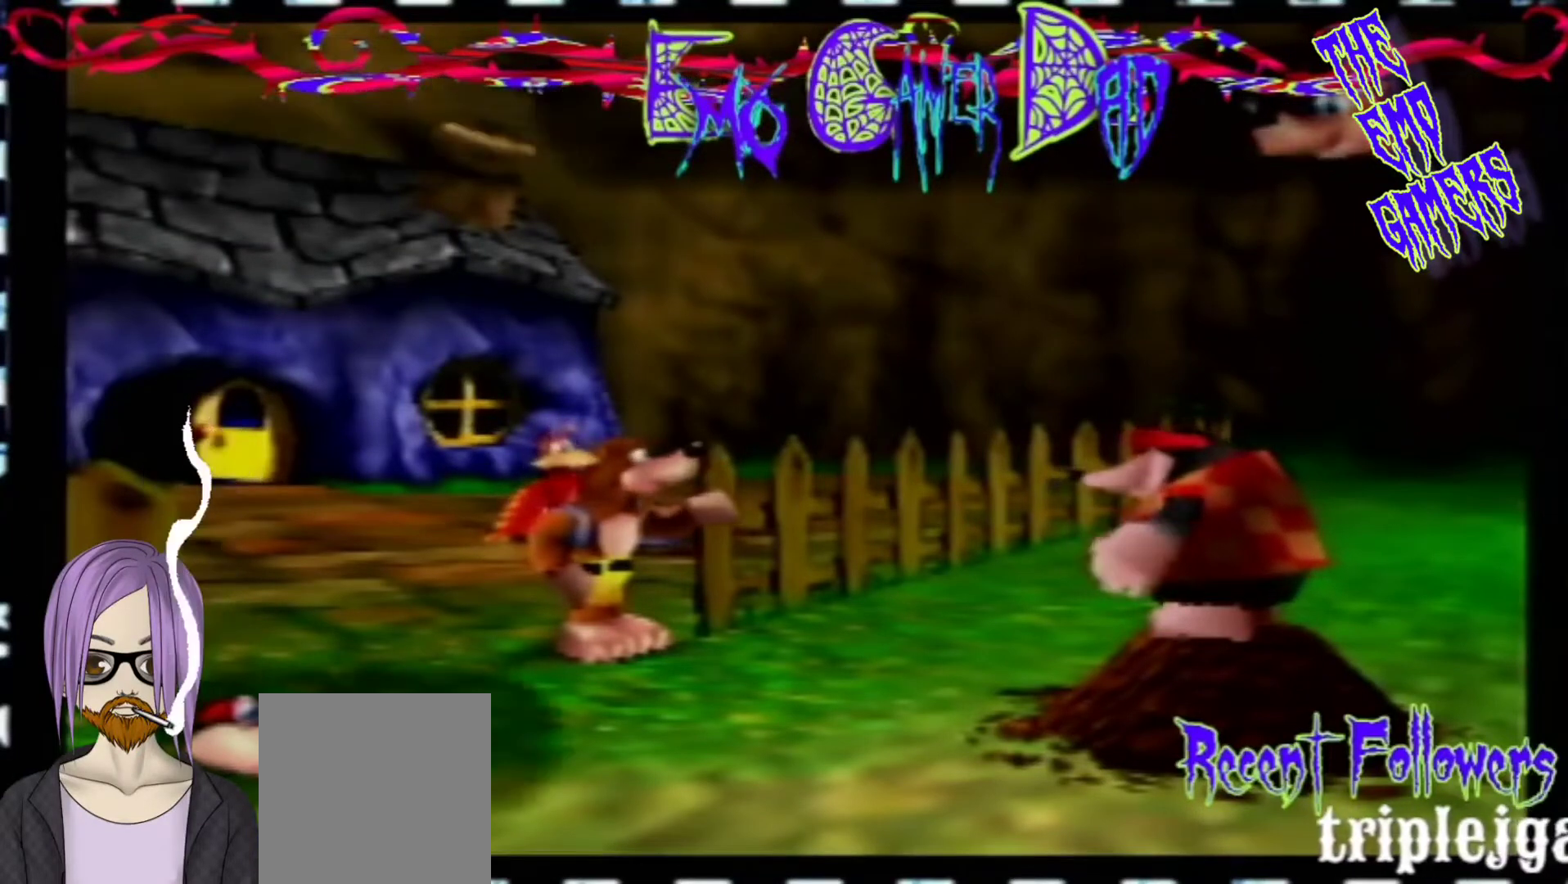
{"buttons": [], "left_stick": "down", "events": [[33, "left_stick", "center"], [367, "left_stick", "down"]]}
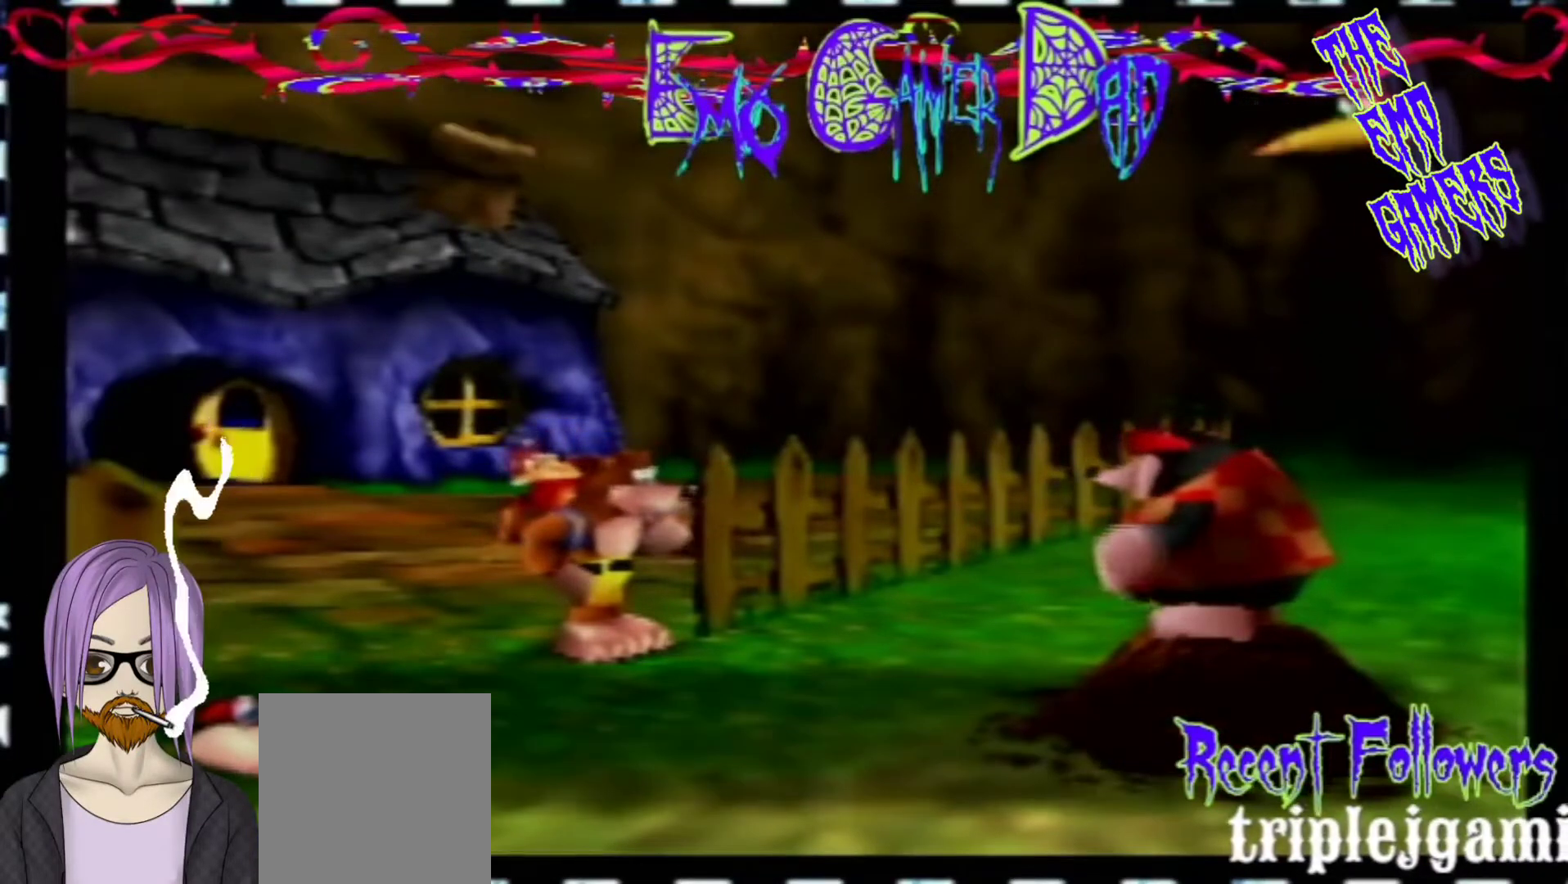
{"buttons": [], "left_stick": "left", "events": [[33, "left_stick", "down-right"], [200, "left_stick", "up-right"], [333, "left_stick", "up"], [500, "left_stick", "left"]]}
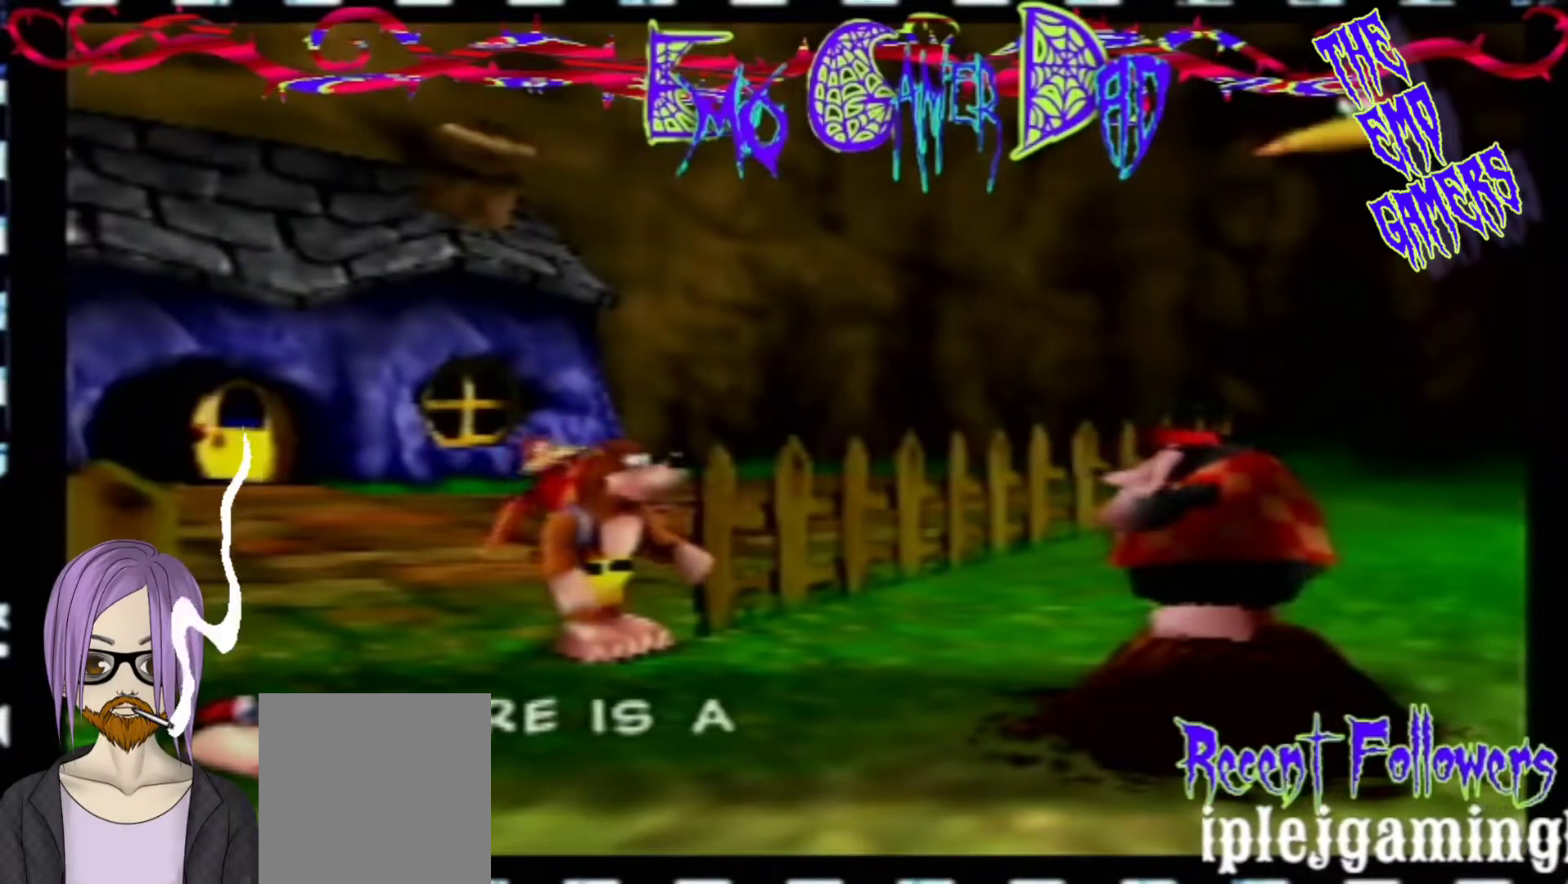
{"buttons": [], "left_stick": "center", "events": [[167, "left_stick", "down-left"], [333, "left_stick", "center"]]}
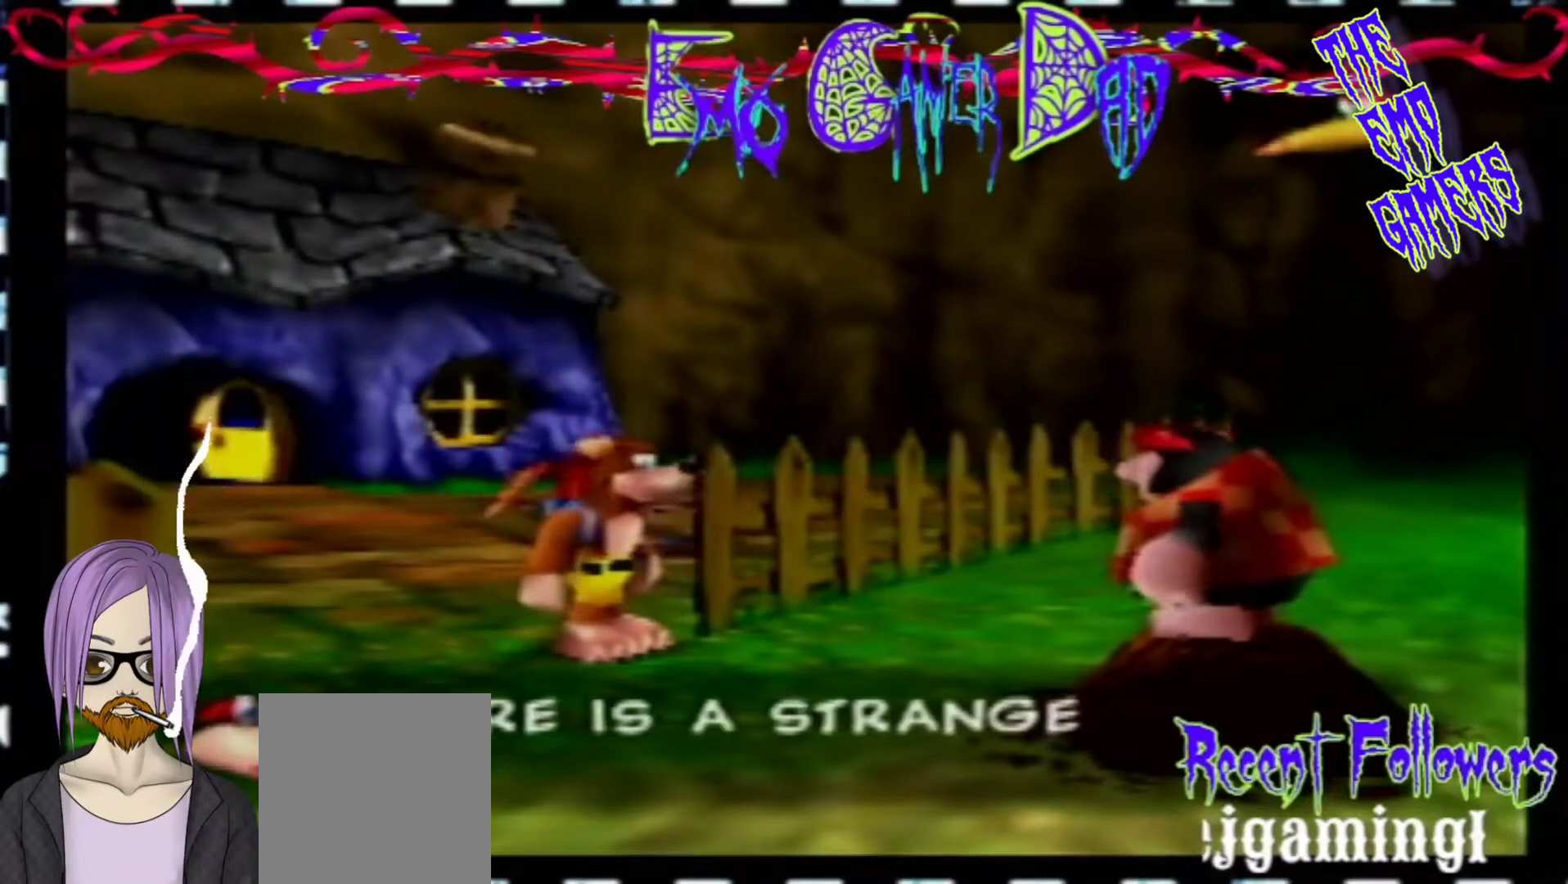
{"buttons": [], "left_stick": "up-right", "events": [[133, "left_stick", "down"], [267, "left_stick", "down-right"], [433, "left_stick", "up-right"]]}
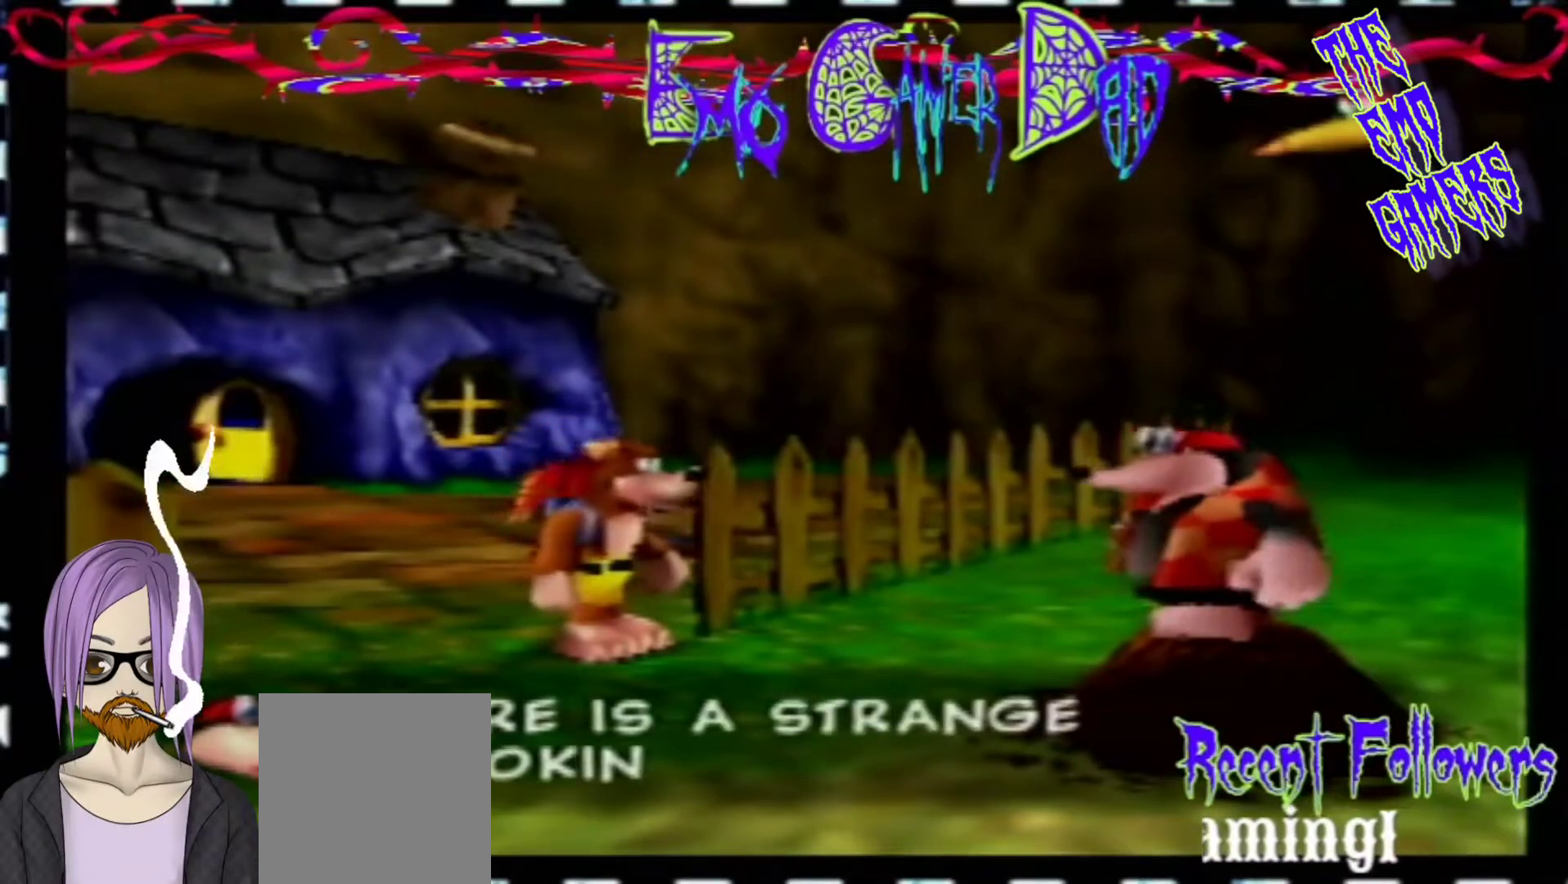
{"buttons": [], "left_stick": "down-left", "events": [[100, "left_stick", "up"], [267, "left_stick", "left"], [433, "left_stick", "down-left"]]}
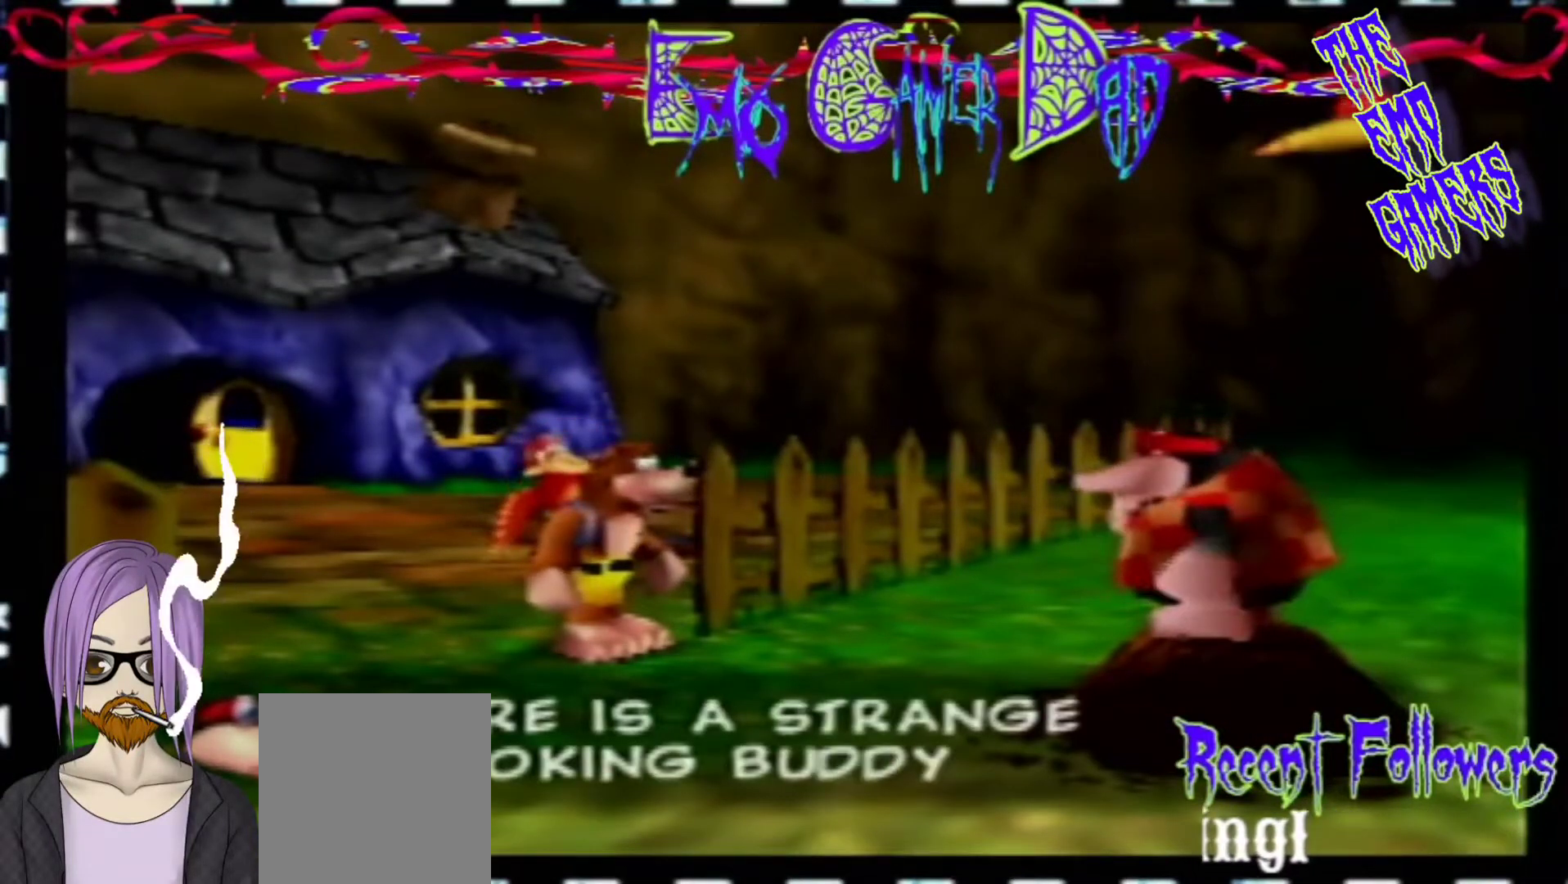
{"buttons": [], "left_stick": "down", "events": [[100, "left_stick", "center"], [400, "left_stick", "down"]]}
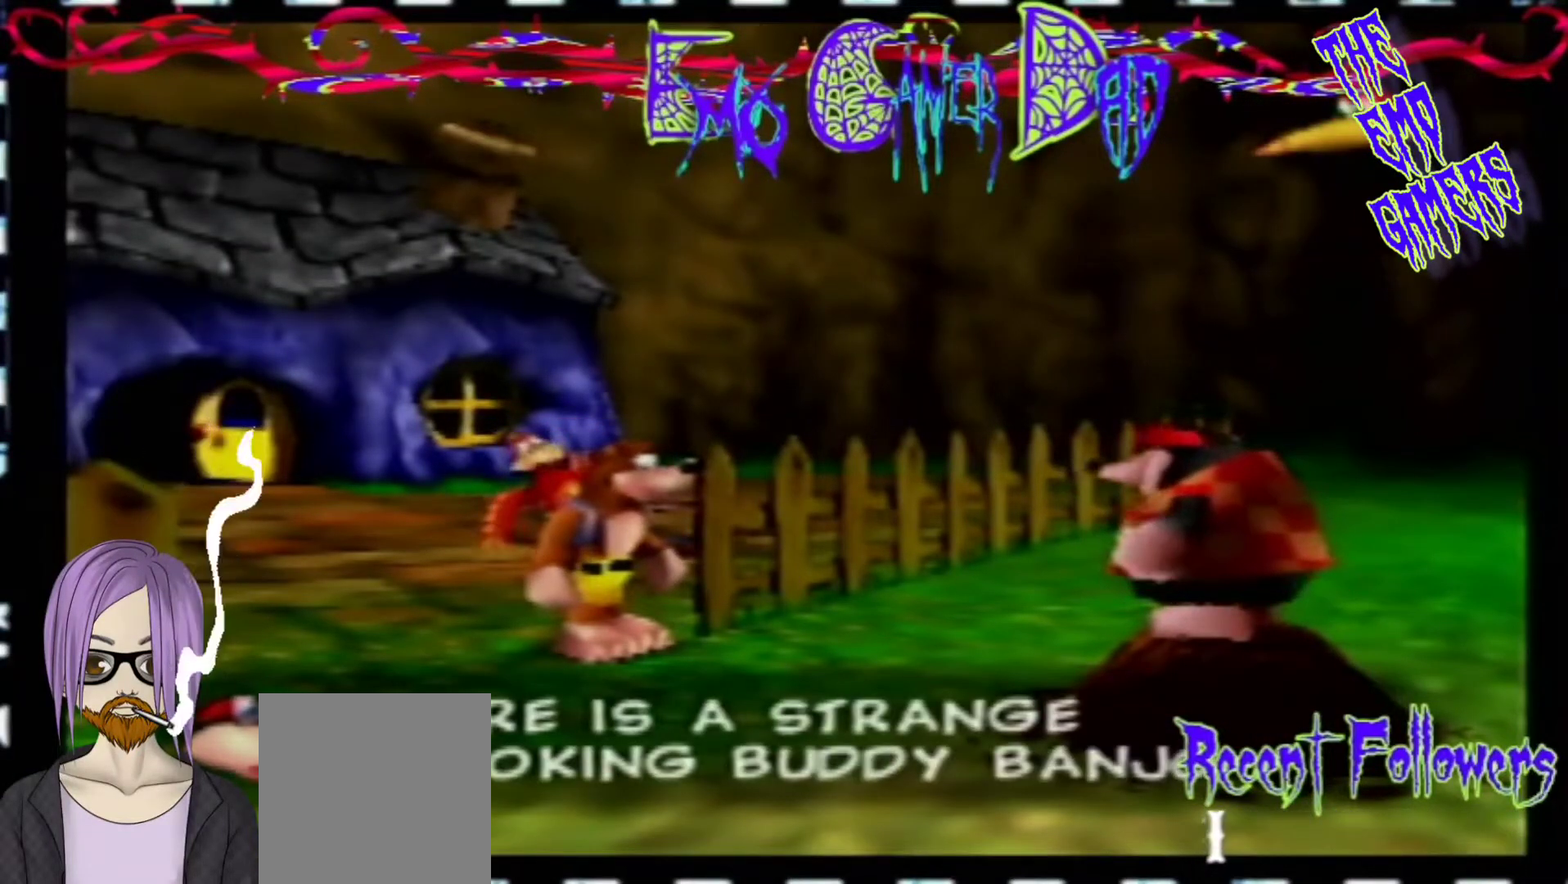
{"buttons": [], "left_stick": "up", "events": [[67, "left_stick", "down-right"], [233, "left_stick", "up-right"], [400, "left_stick", "up"]]}
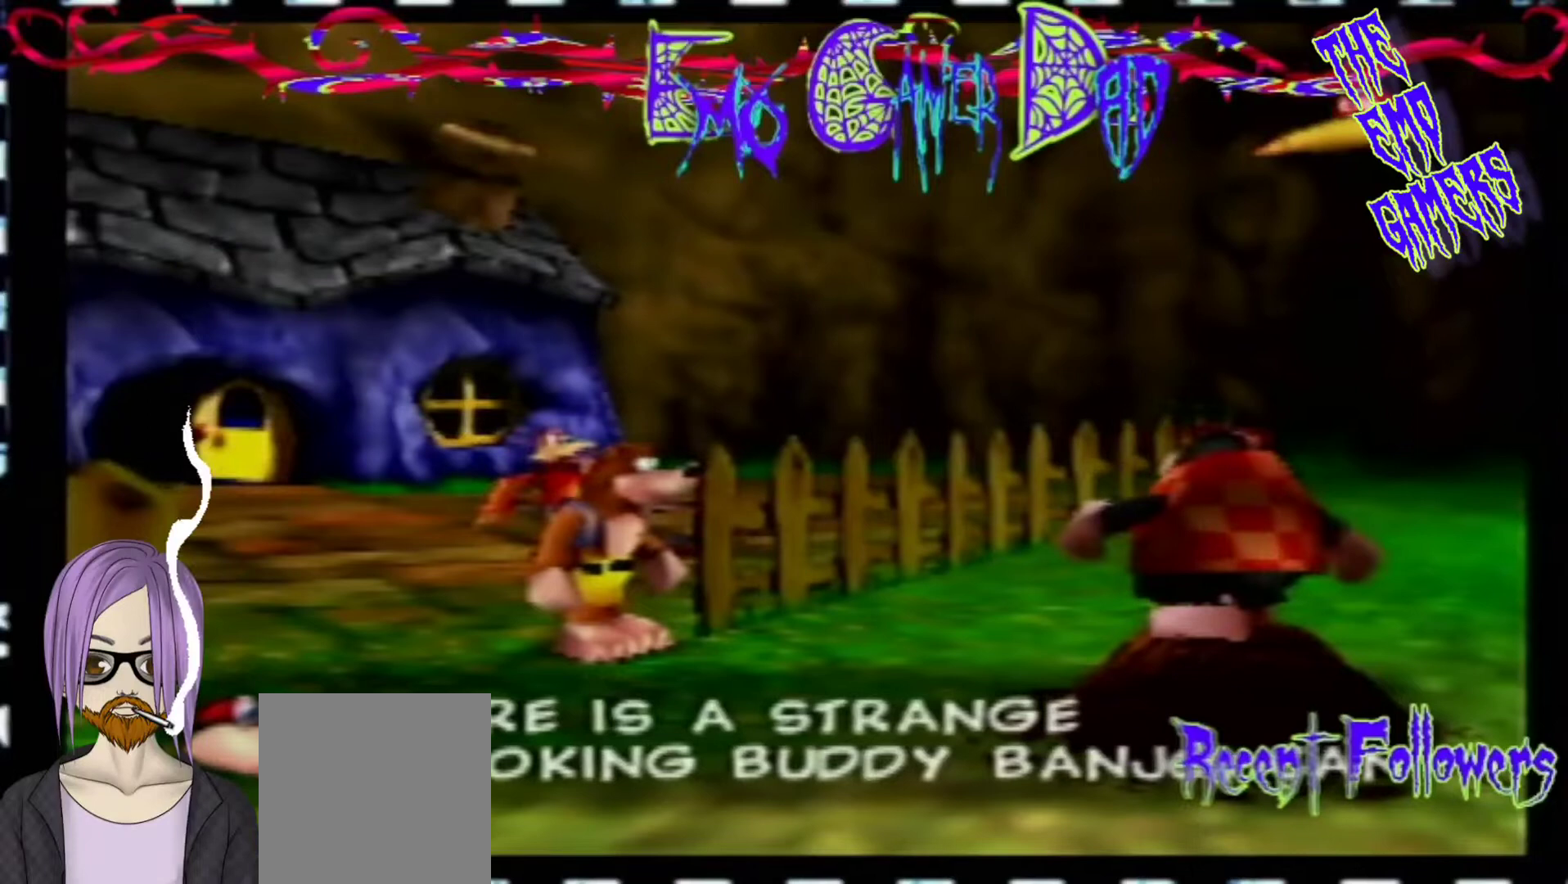
{"buttons": [], "left_stick": "center", "events": [[67, "left_stick", "up-left"], [233, "left_stick", "down-left"], [367, "left_stick", "center"]]}
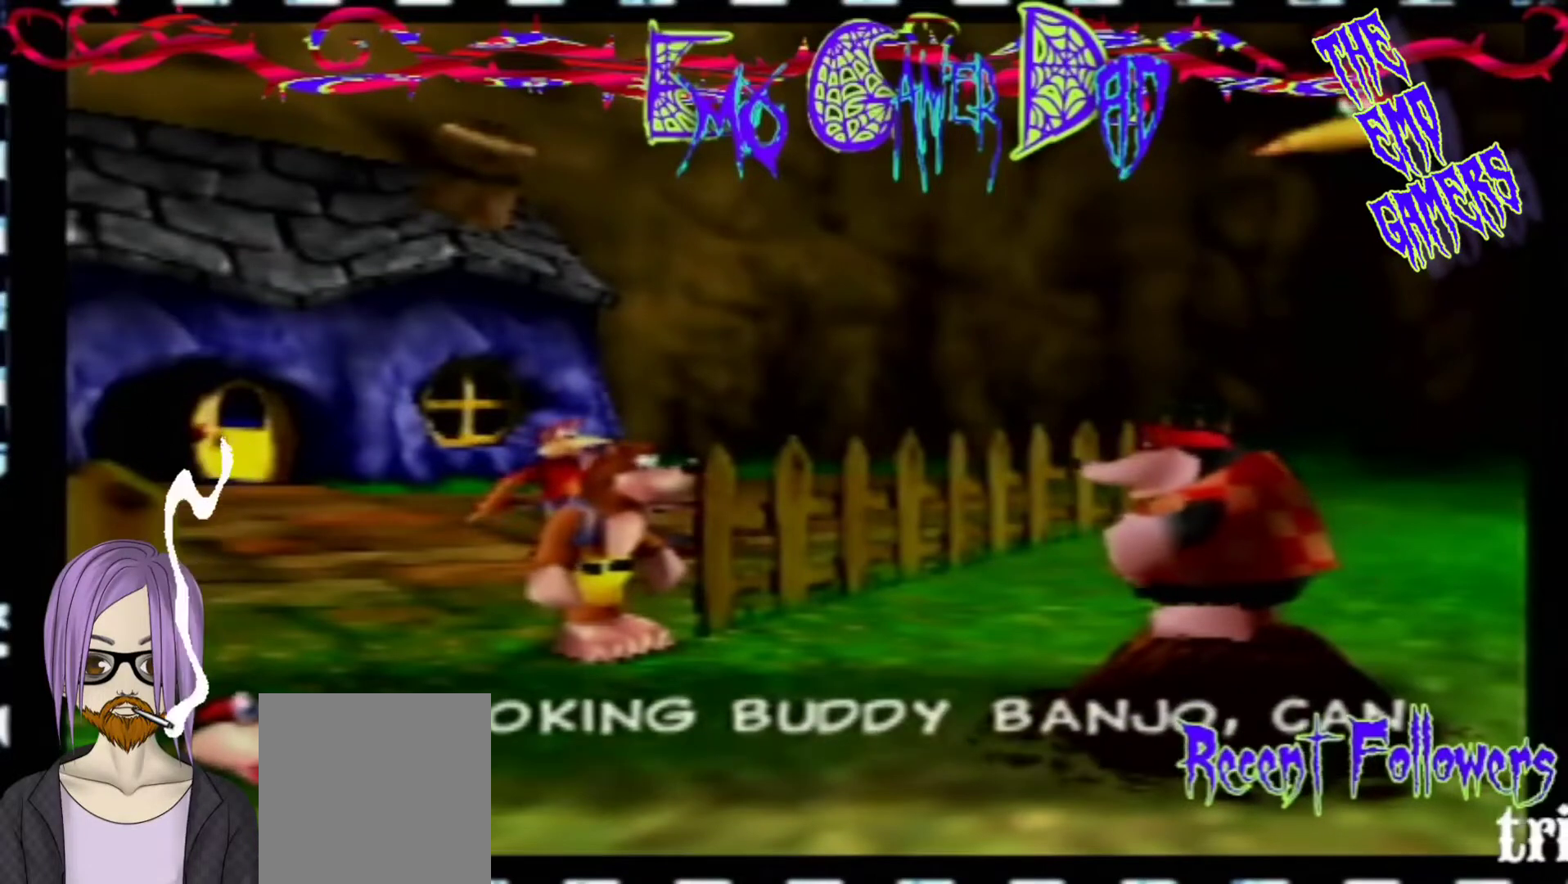
{"buttons": [], "left_stick": "down-right", "events": [[200, "left_stick", "down"], [367, "left_stick", "down-right"]]}
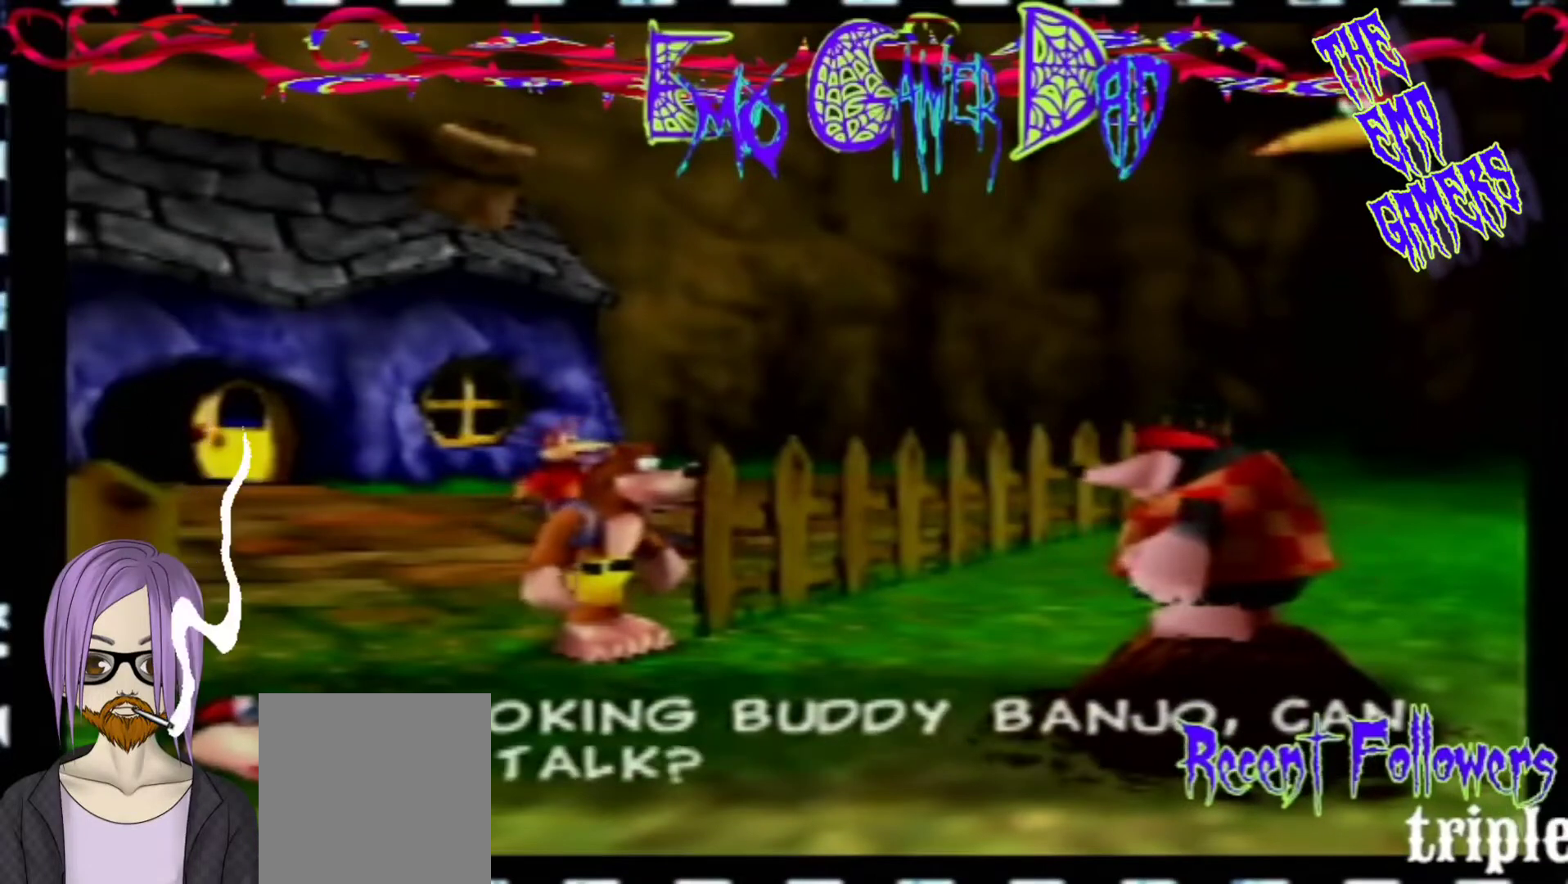
{"buttons": [], "left_stick": "down-left", "events": [[33, "left_stick", "up-right"], [200, "left_stick", "up"], [333, "left_stick", "left"], [467, "left_stick", "down-left"]]}
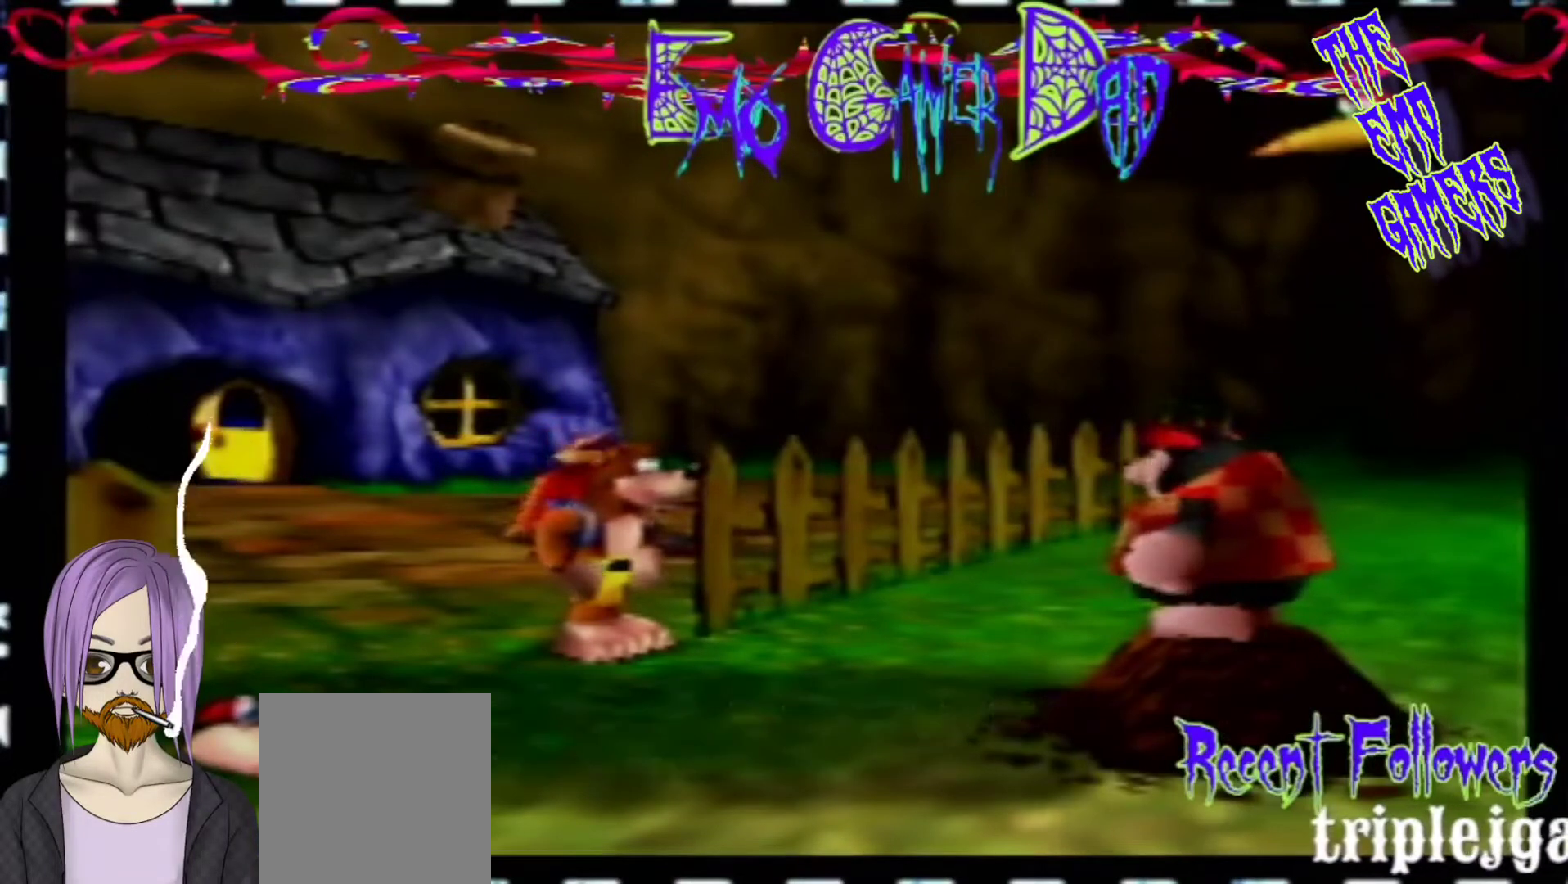
{"buttons": [], "left_stick": "down", "events": [[133, "left_stick", "center"], [467, "left_stick", "down"]]}
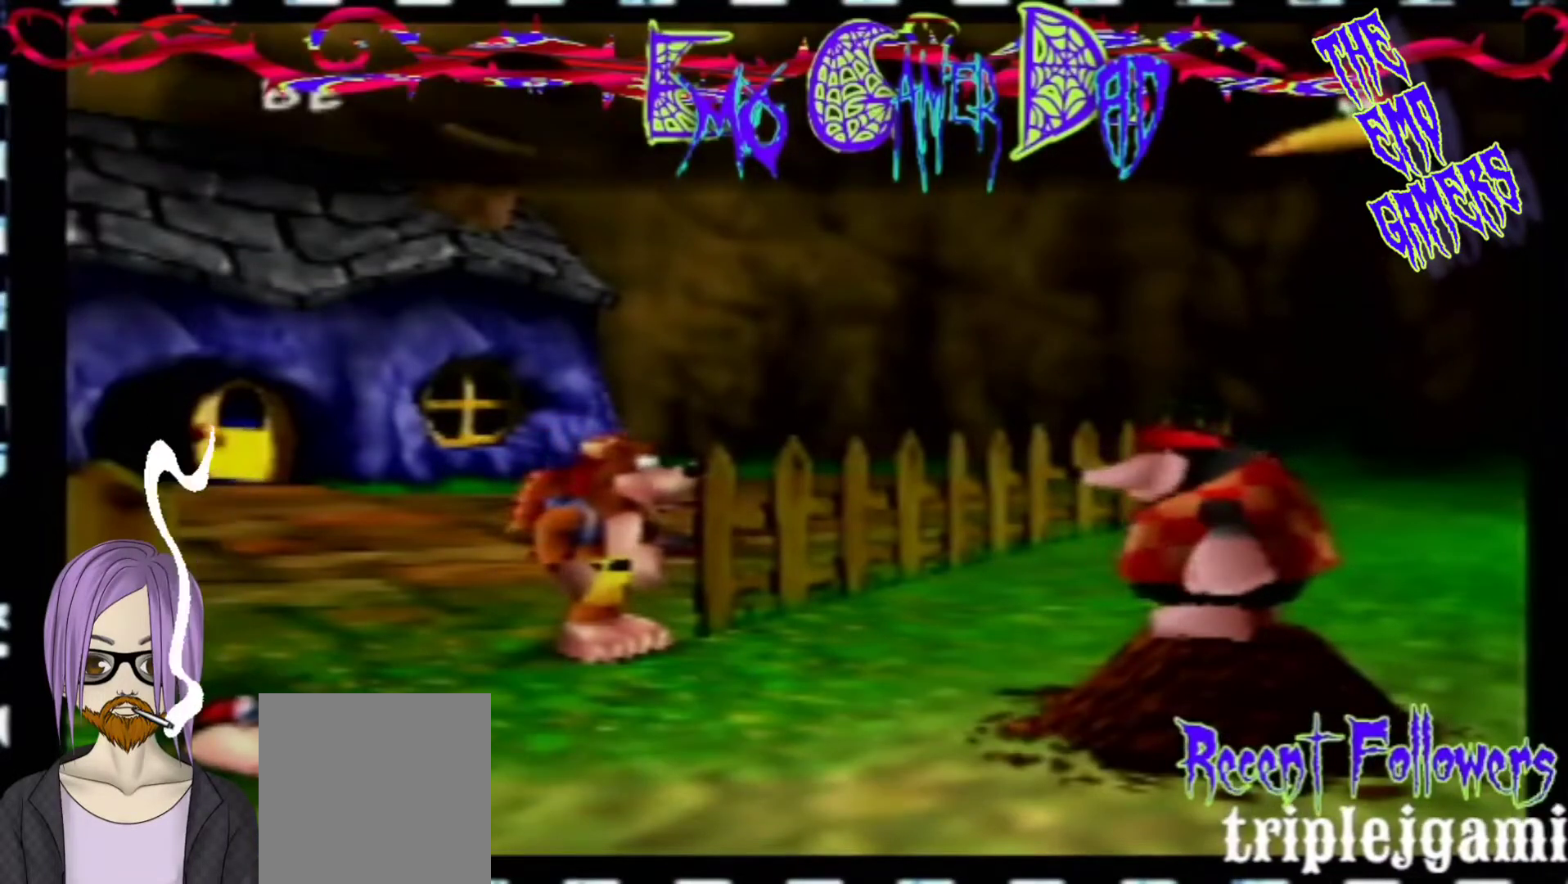
{"buttons": [], "left_stick": "up", "events": [[133, "left_stick", "down-right"], [300, "left_stick", "up-right"], [467, "left_stick", "up"]]}
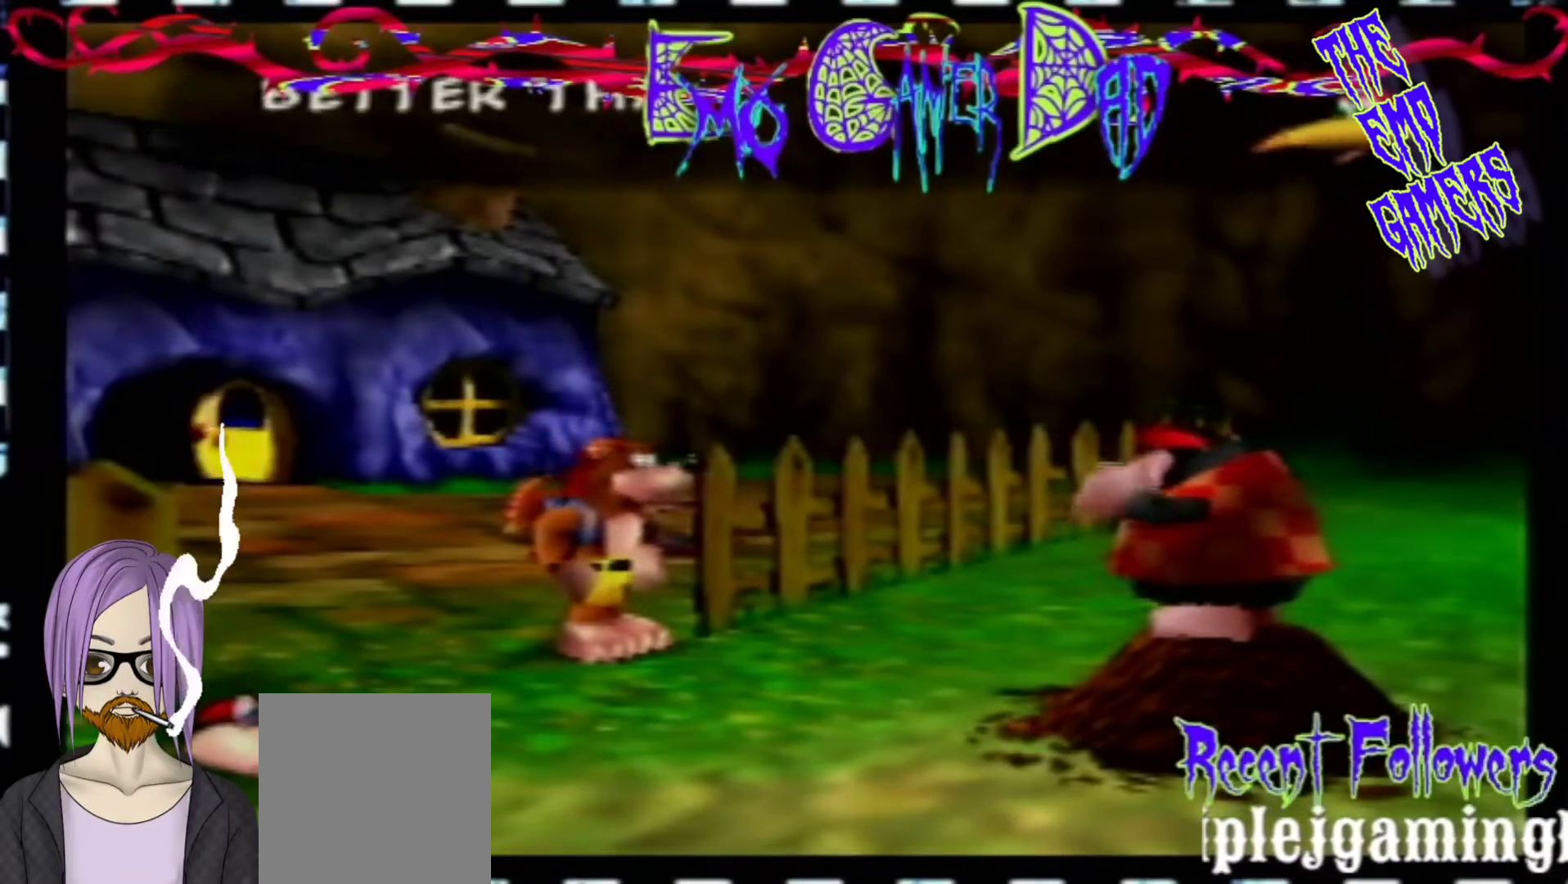
{"buttons": [], "left_stick": "center", "events": [[100, "left_stick", "left"], [267, "left_stick", "down-left"], [433, "left_stick", "center"]]}
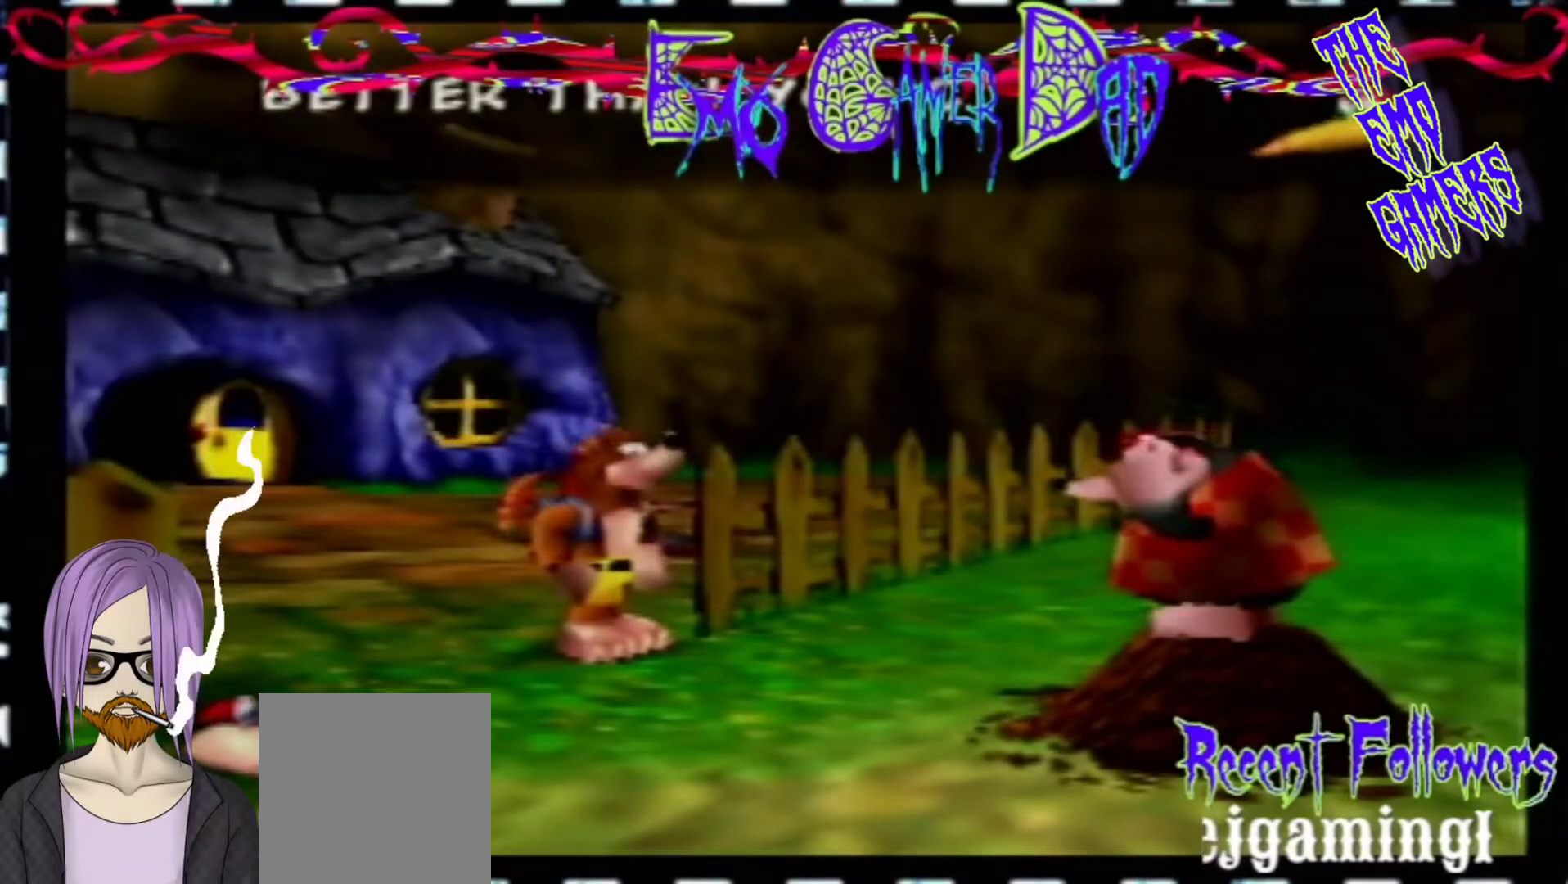
{"buttons": [], "left_stick": "down-right", "events": [[267, "left_stick", "down"], [433, "left_stick", "down-right"]]}
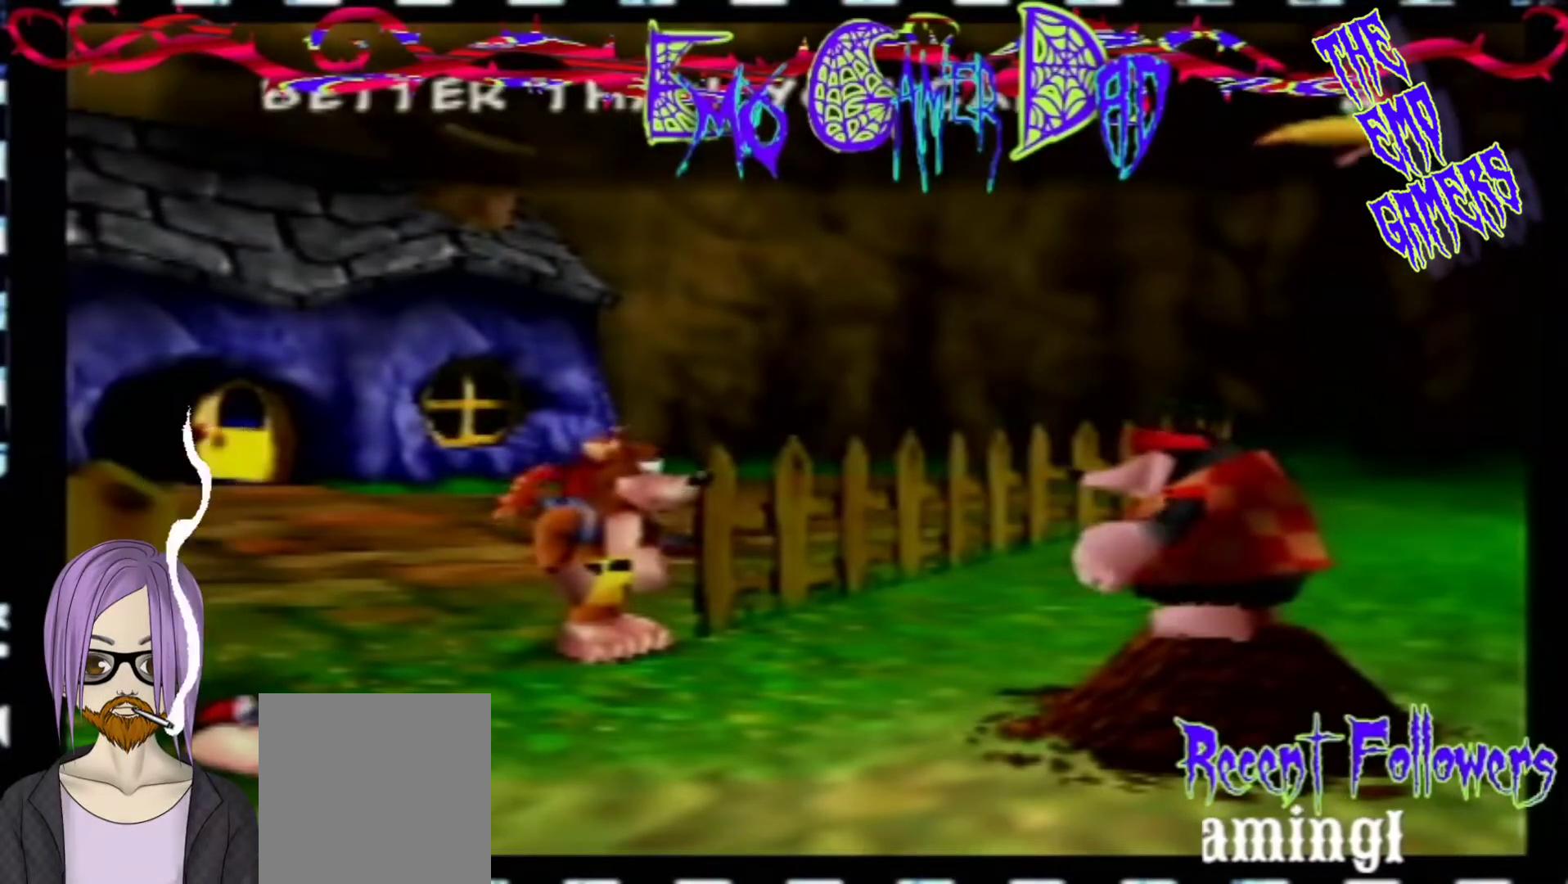
{"buttons": [], "left_stick": "left", "events": [[67, "left_stick", "up-right"], [233, "left_stick", "up"], [400, "left_stick", "left"]]}
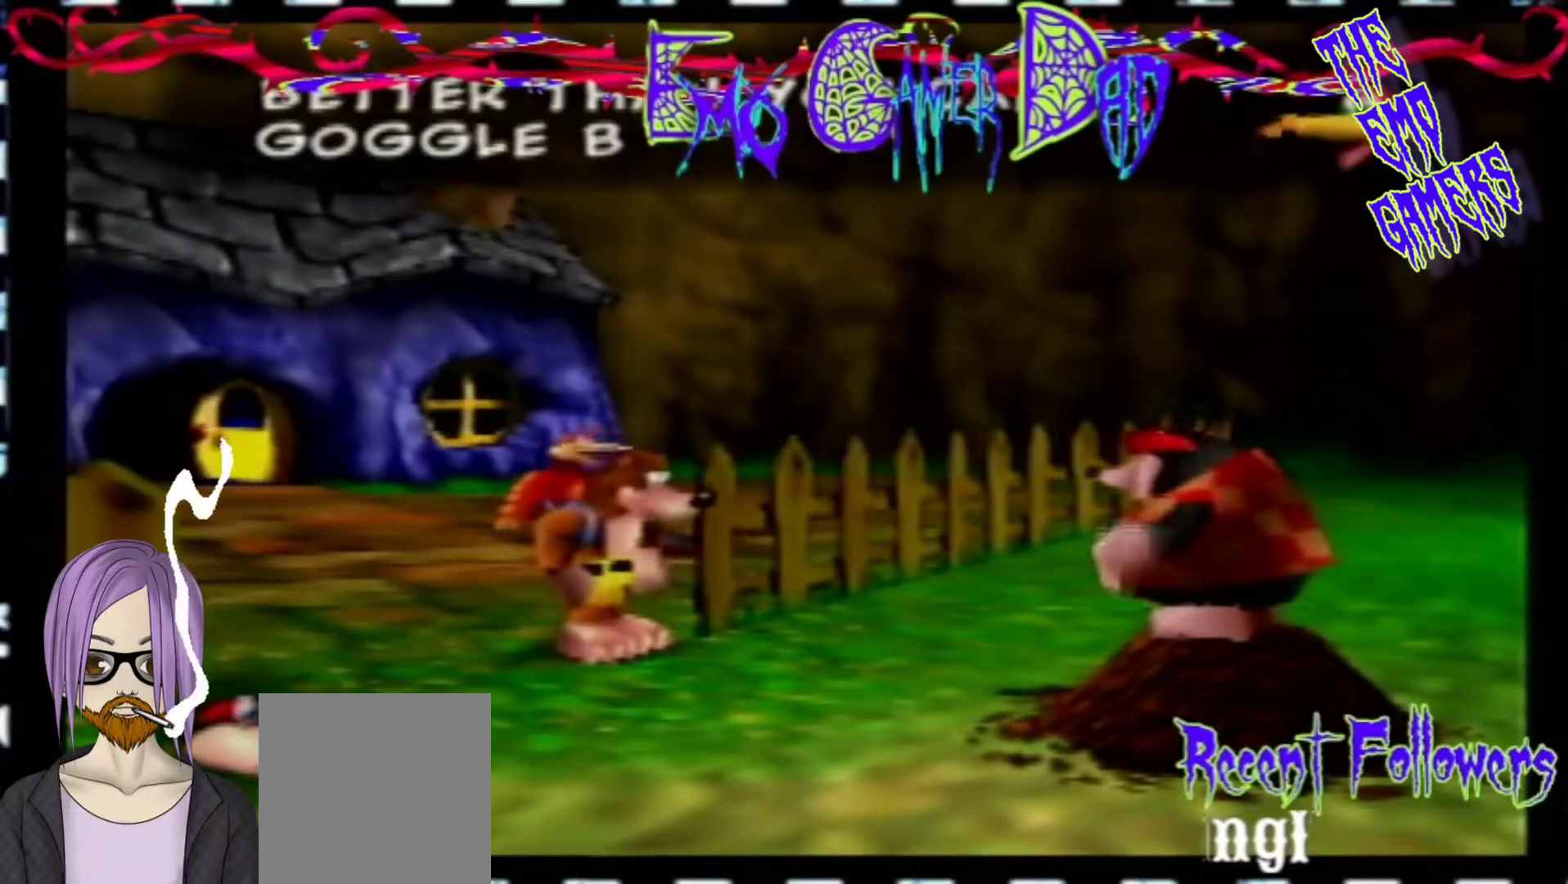
{"buttons": [], "left_stick": "center", "events": [[67, "left_stick", "down-left"], [233, "left_stick", "center"]]}
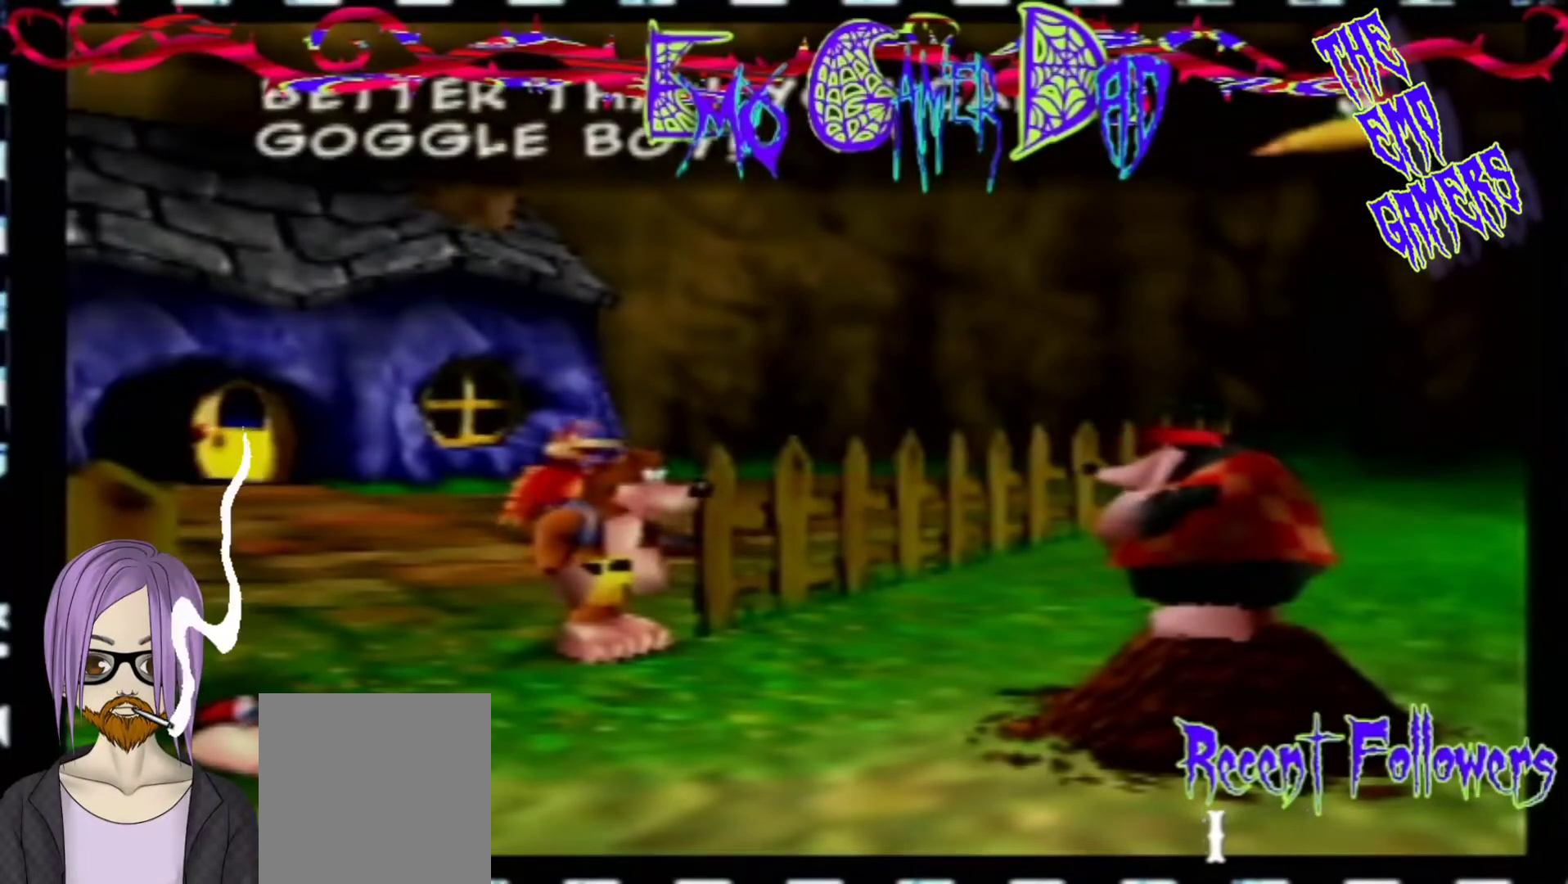
{"buttons": [], "left_stick": "up", "events": [[67, "left_stick", "down"], [167, "left_stick", "down-right"], [333, "left_stick", "up-right"], [500, "left_stick", "up"]]}
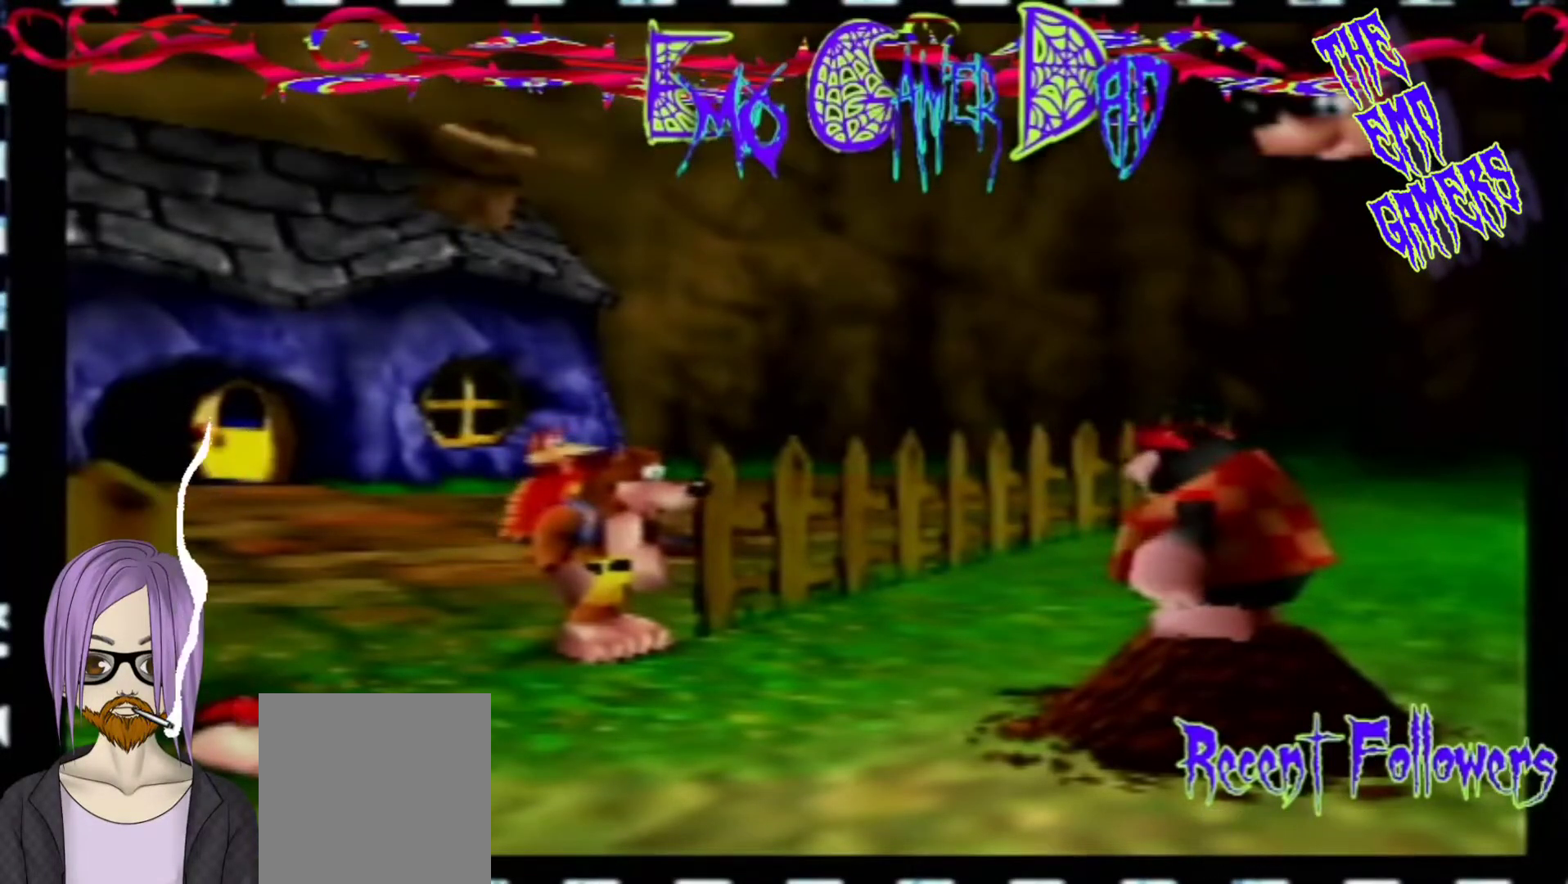
{"buttons": [], "left_stick": "center", "events": [[167, "left_stick", "left"], [333, "left_stick", "down-left"], [500, "left_stick", "center"]]}
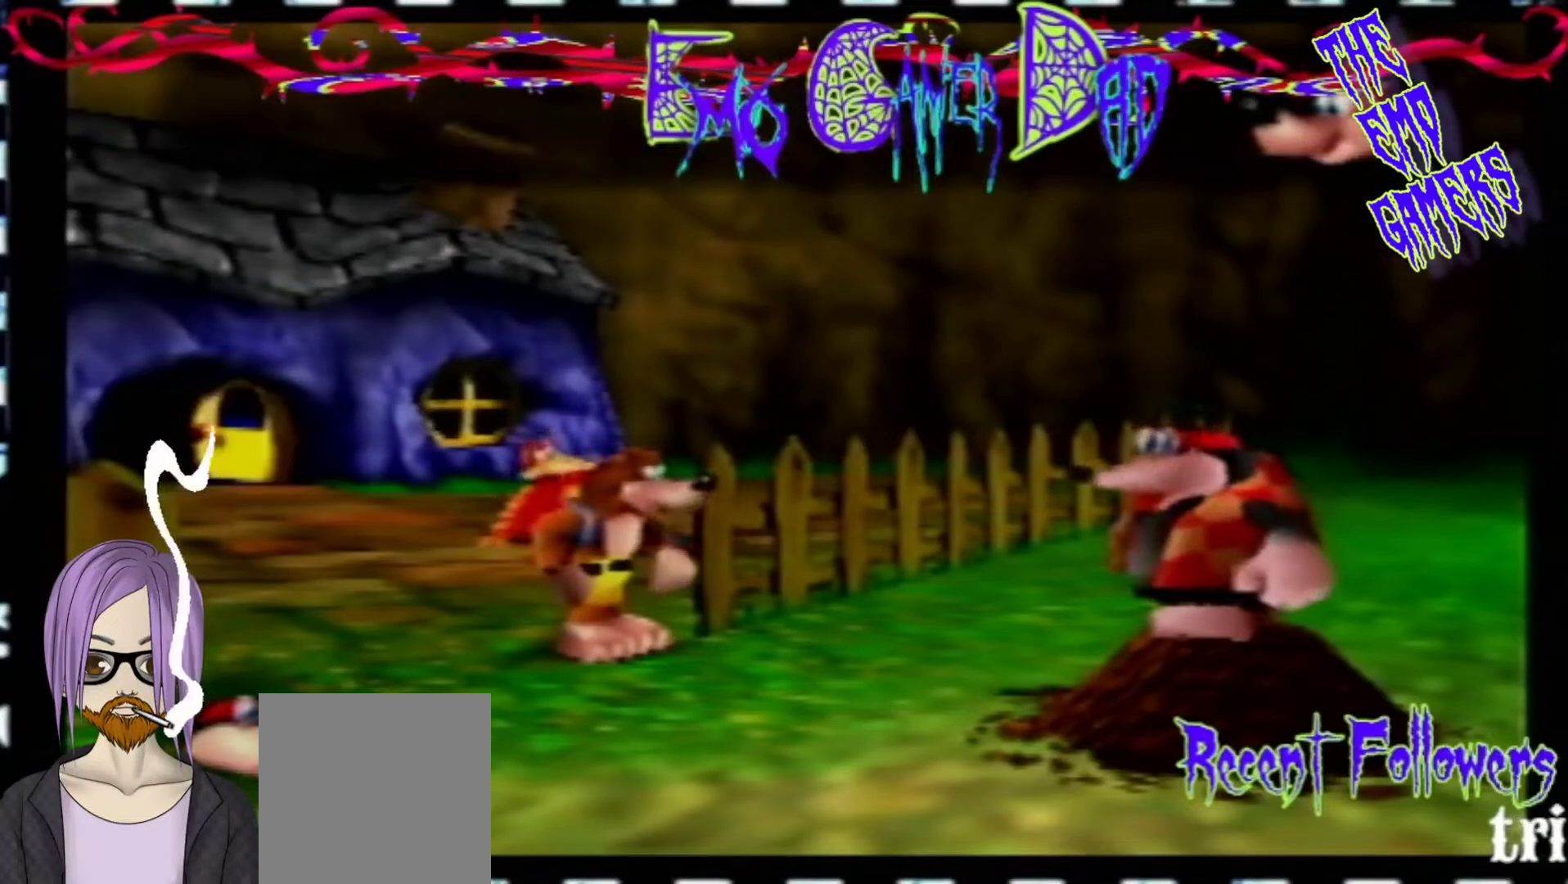
{"buttons": [], "left_stick": "down-right", "events": [[300, "left_stick", "down"], [467, "left_stick", "down-right"]]}
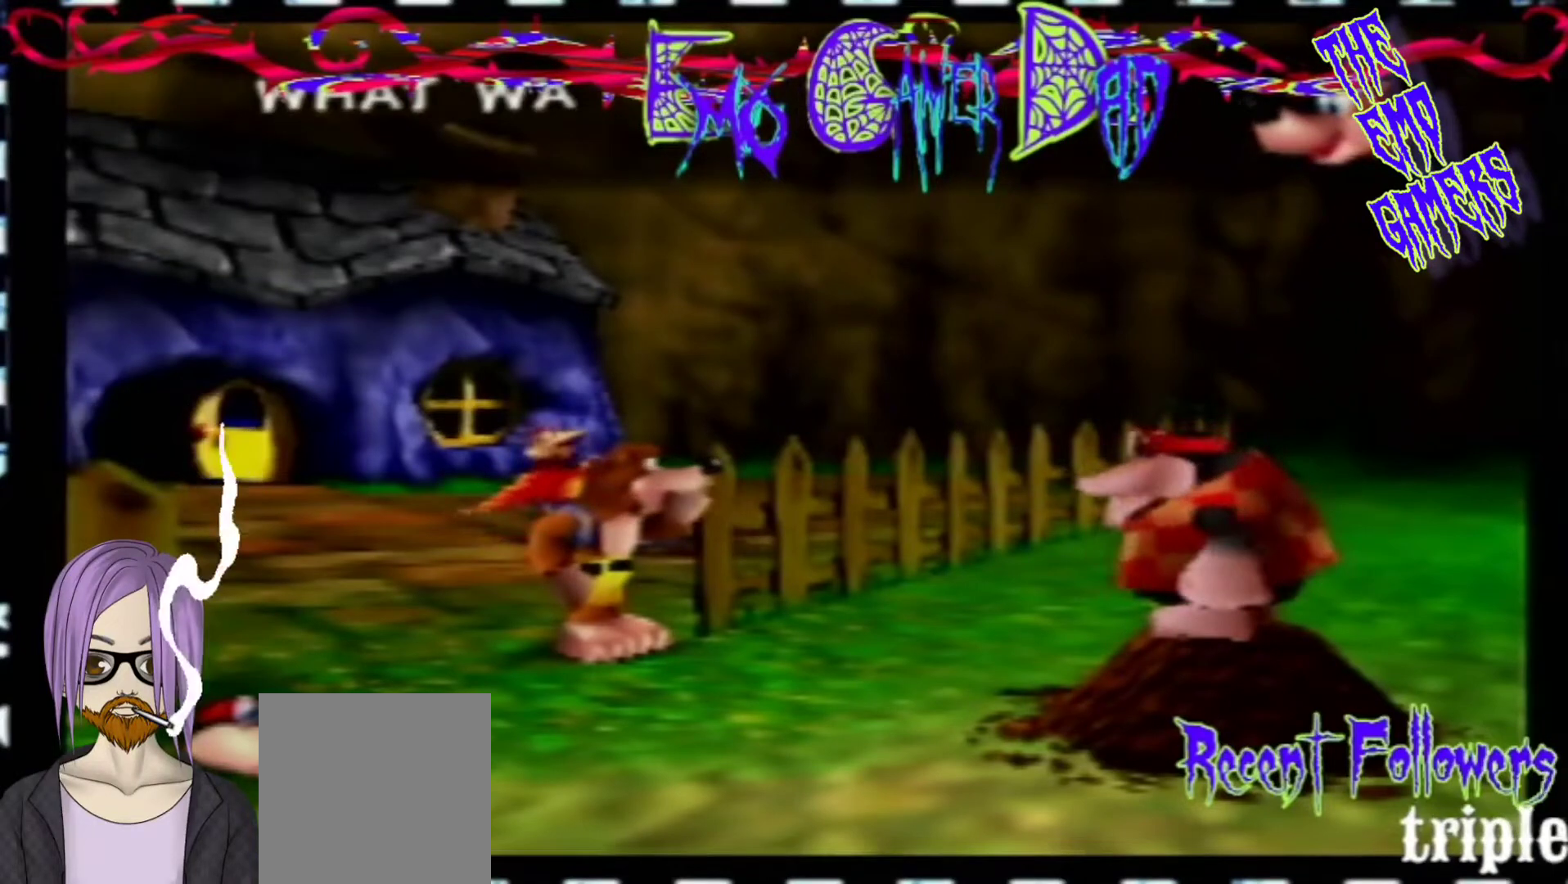
{"buttons": [], "left_stick": "left", "events": [[133, "left_stick", "up-right"], [300, "left_stick", "up"], [467, "left_stick", "left"]]}
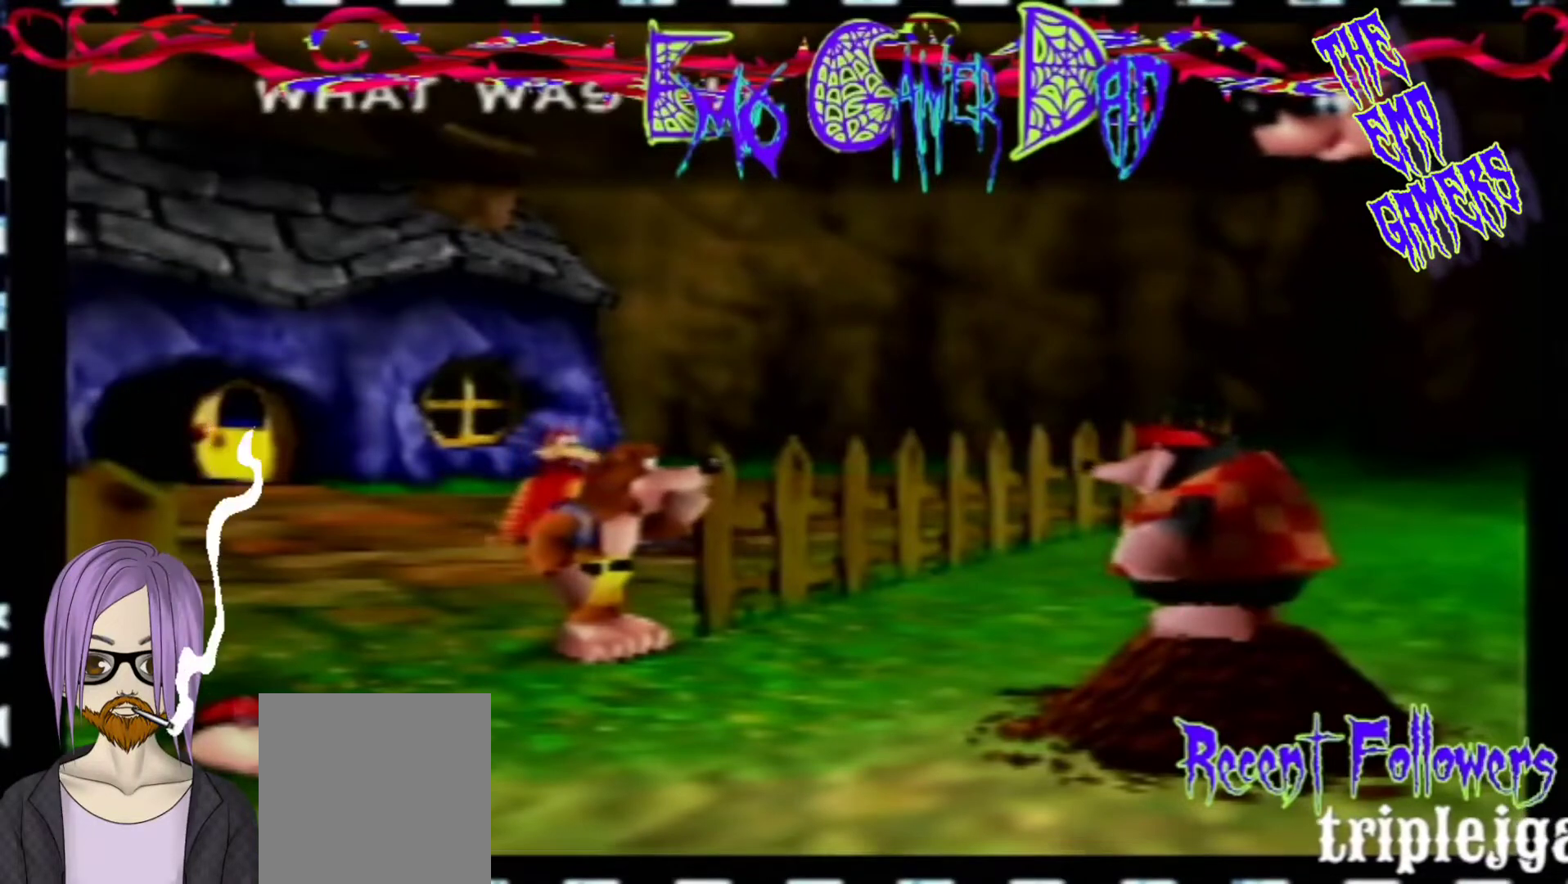
{"buttons": [], "left_stick": "center", "events": [[133, "left_stick", "down-left"], [267, "left_stick", "center"]]}
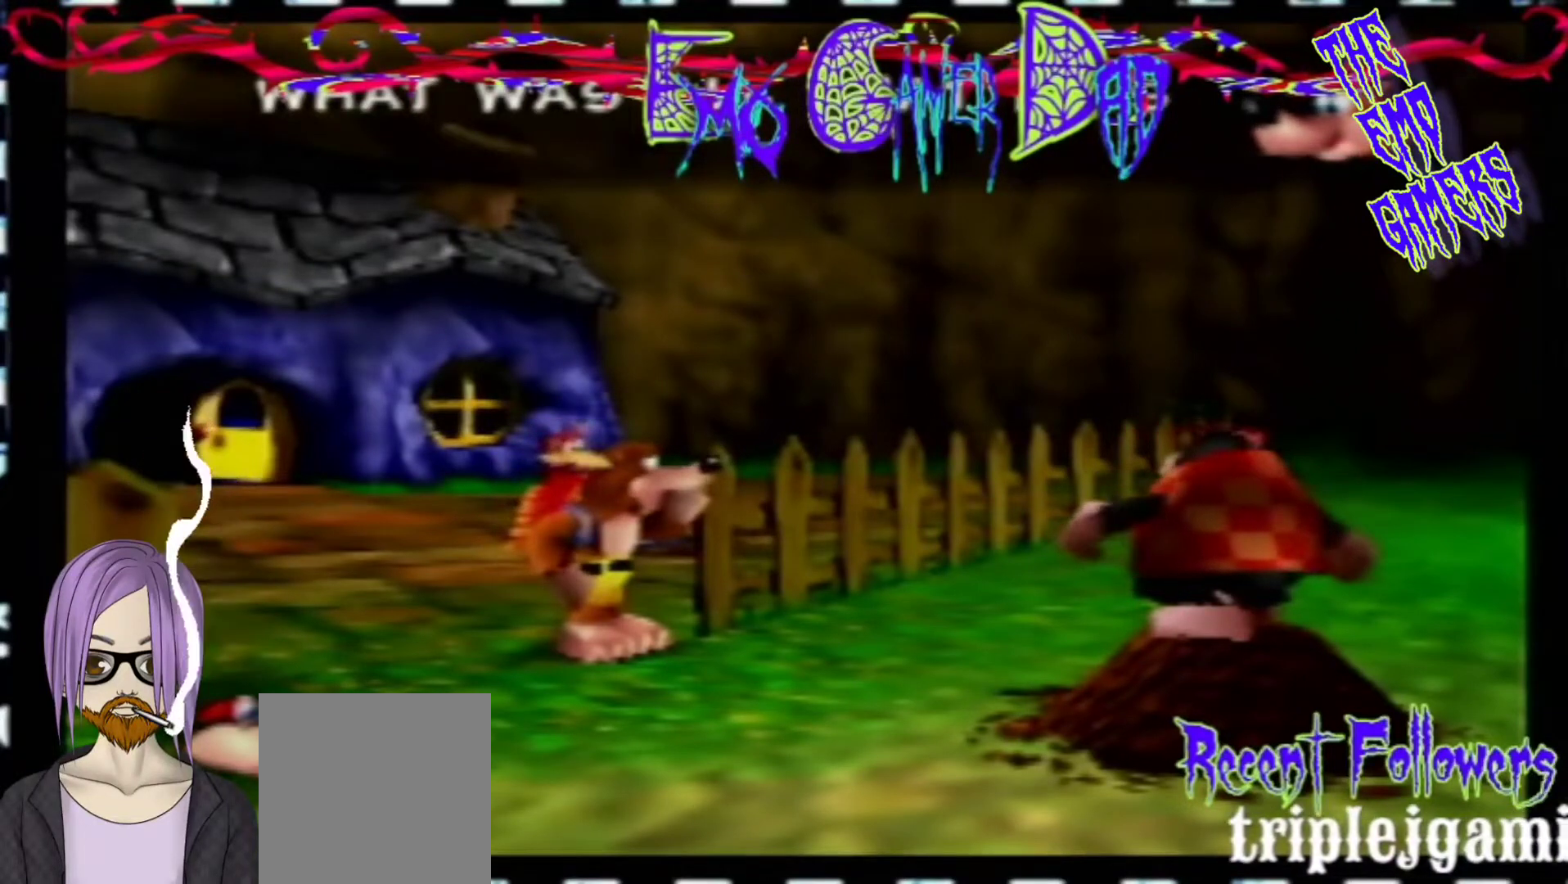
{"buttons": [], "left_stick": "up-right", "events": [[100, "left_stick", "down"], [267, "left_stick", "down-right"], [433, "left_stick", "up-right"]]}
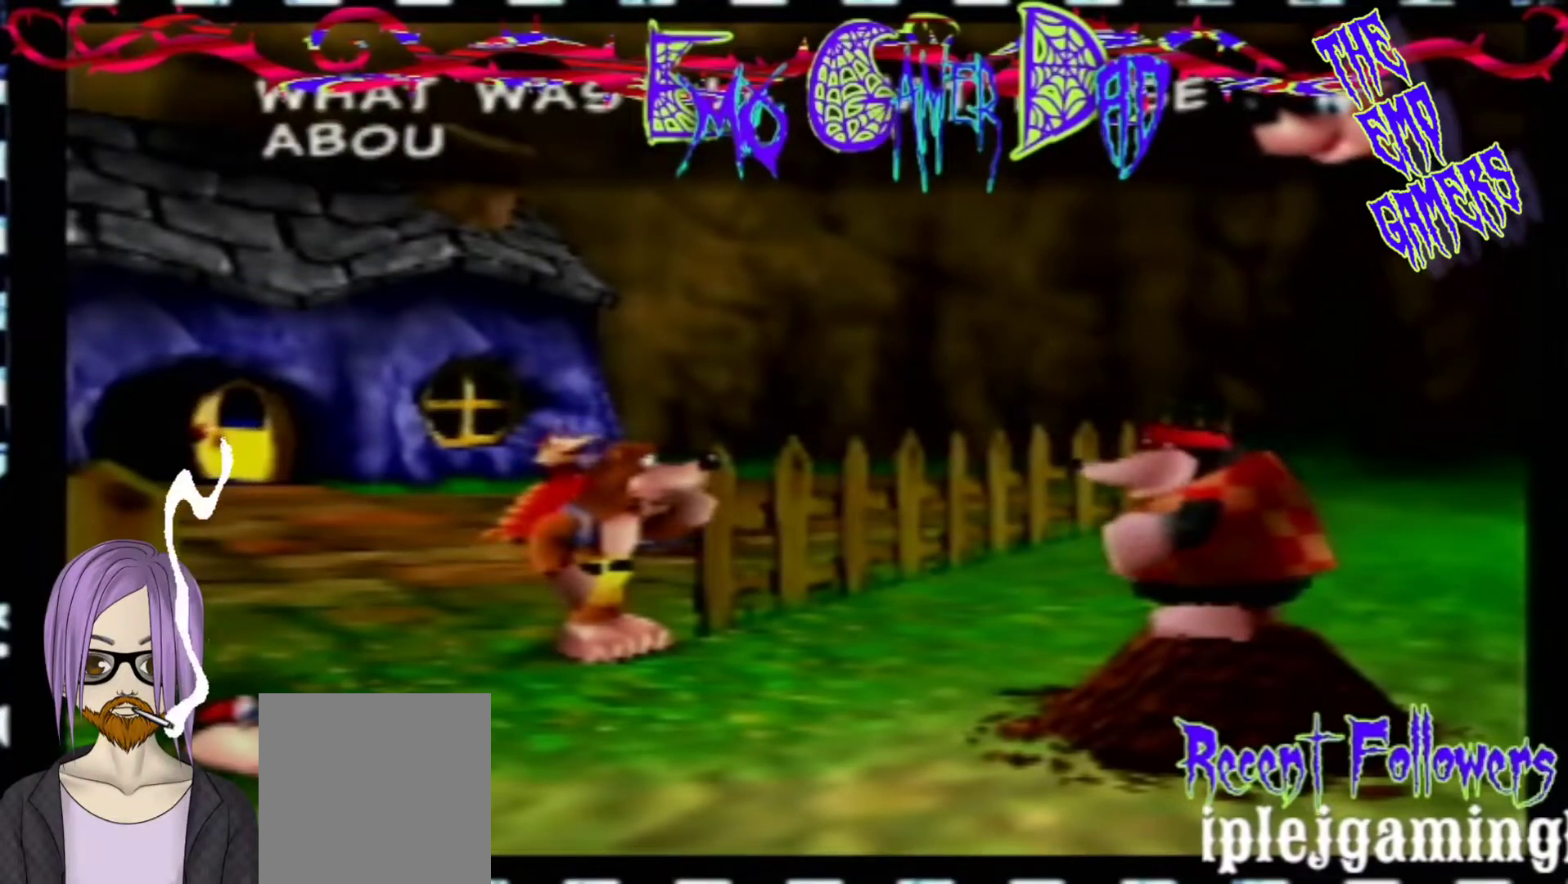
{"buttons": [], "left_stick": "down-left", "events": [[100, "left_stick", "up"], [267, "left_stick", "left"], [400, "left_stick", "down-left"]]}
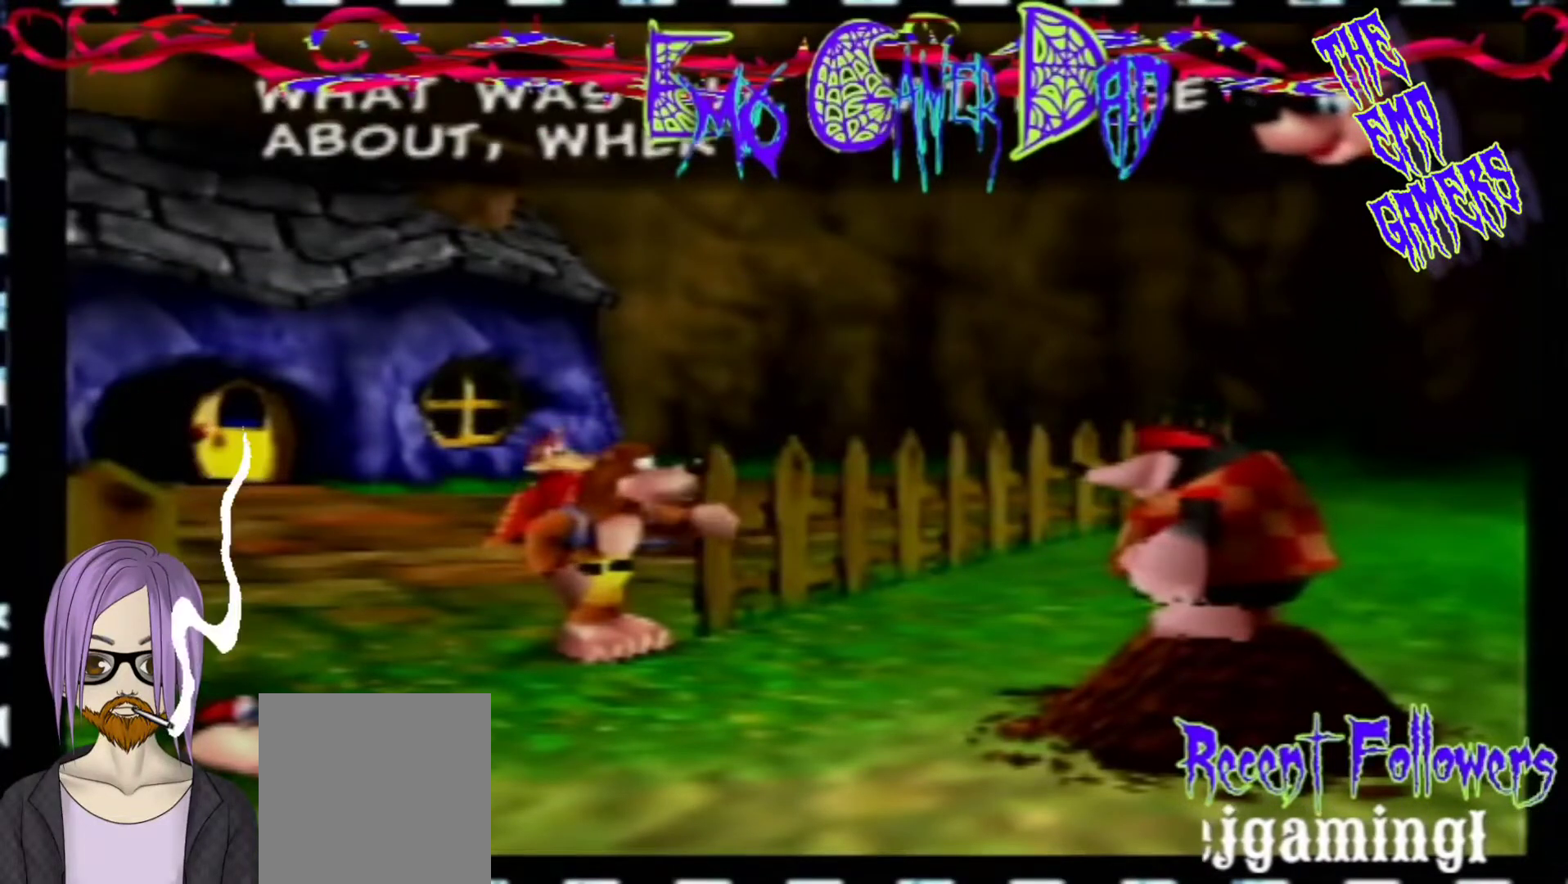
{"buttons": [], "left_stick": "down", "events": [[33, "left_stick", "center"], [367, "left_stick", "down"]]}
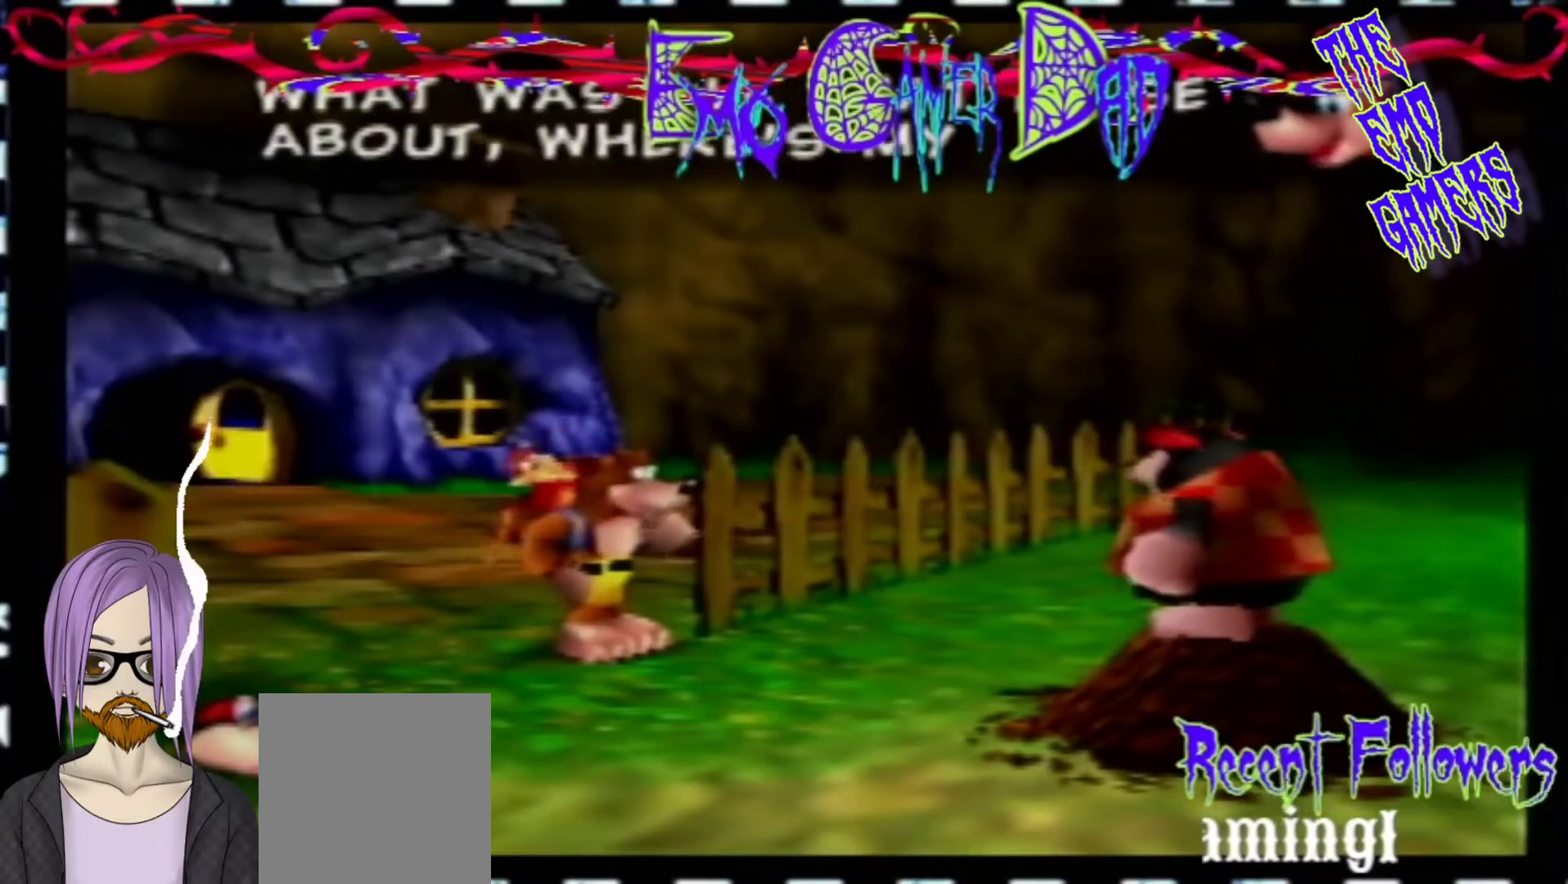
{"buttons": [], "left_stick": "left", "events": [[33, "left_stick", "down-right"], [200, "left_stick", "up-right"], [333, "left_stick", "up"], [500, "left_stick", "left"]]}
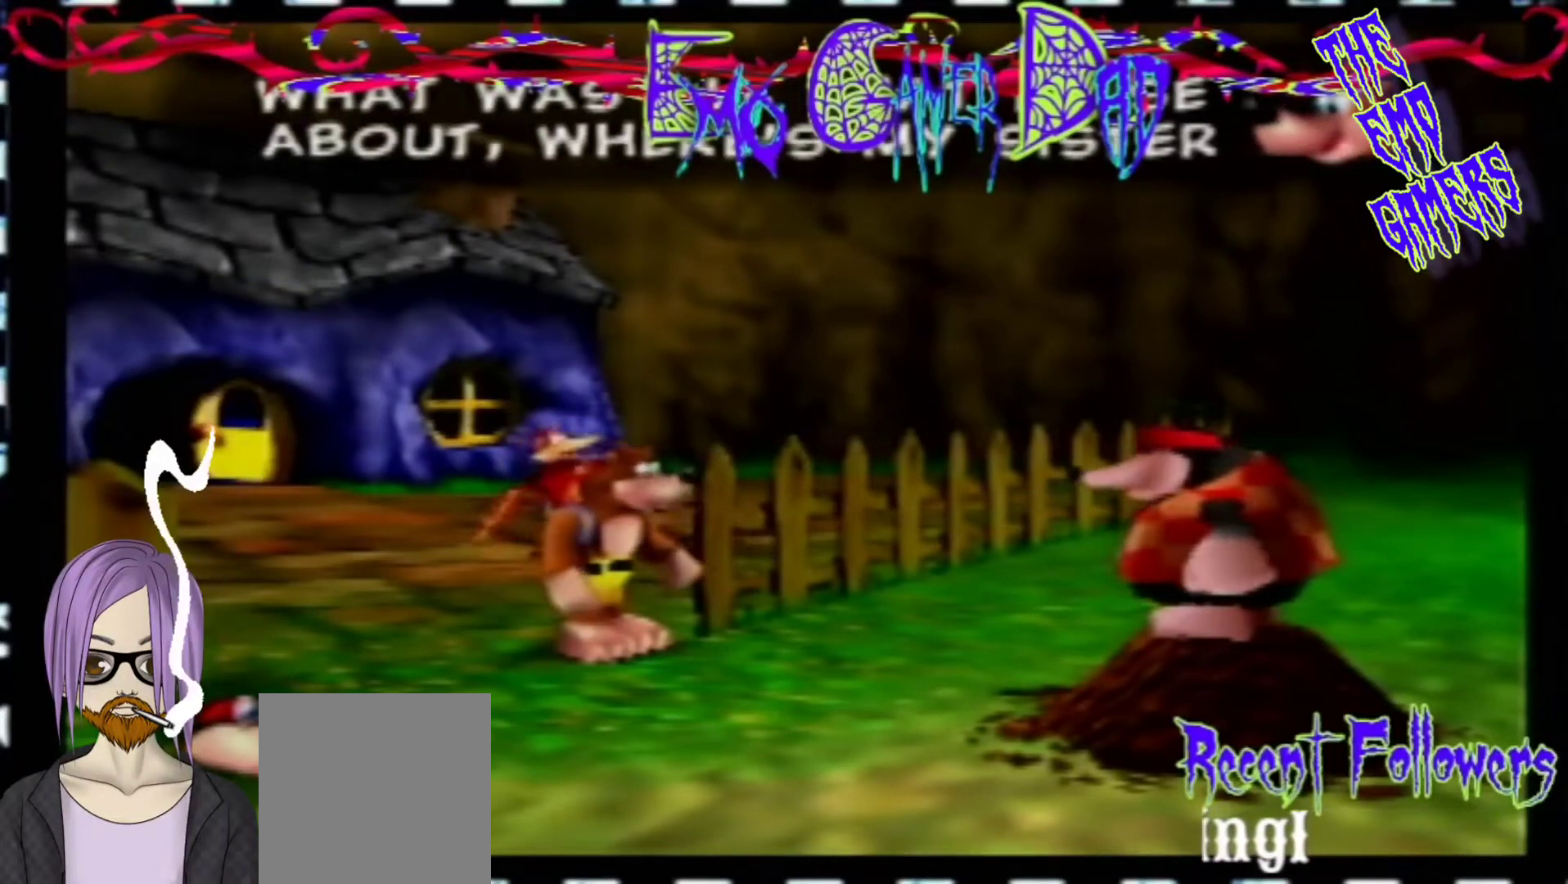
{"buttons": [], "left_stick": "center", "events": [[167, "left_stick", "down-left"], [333, "left_stick", "center"]]}
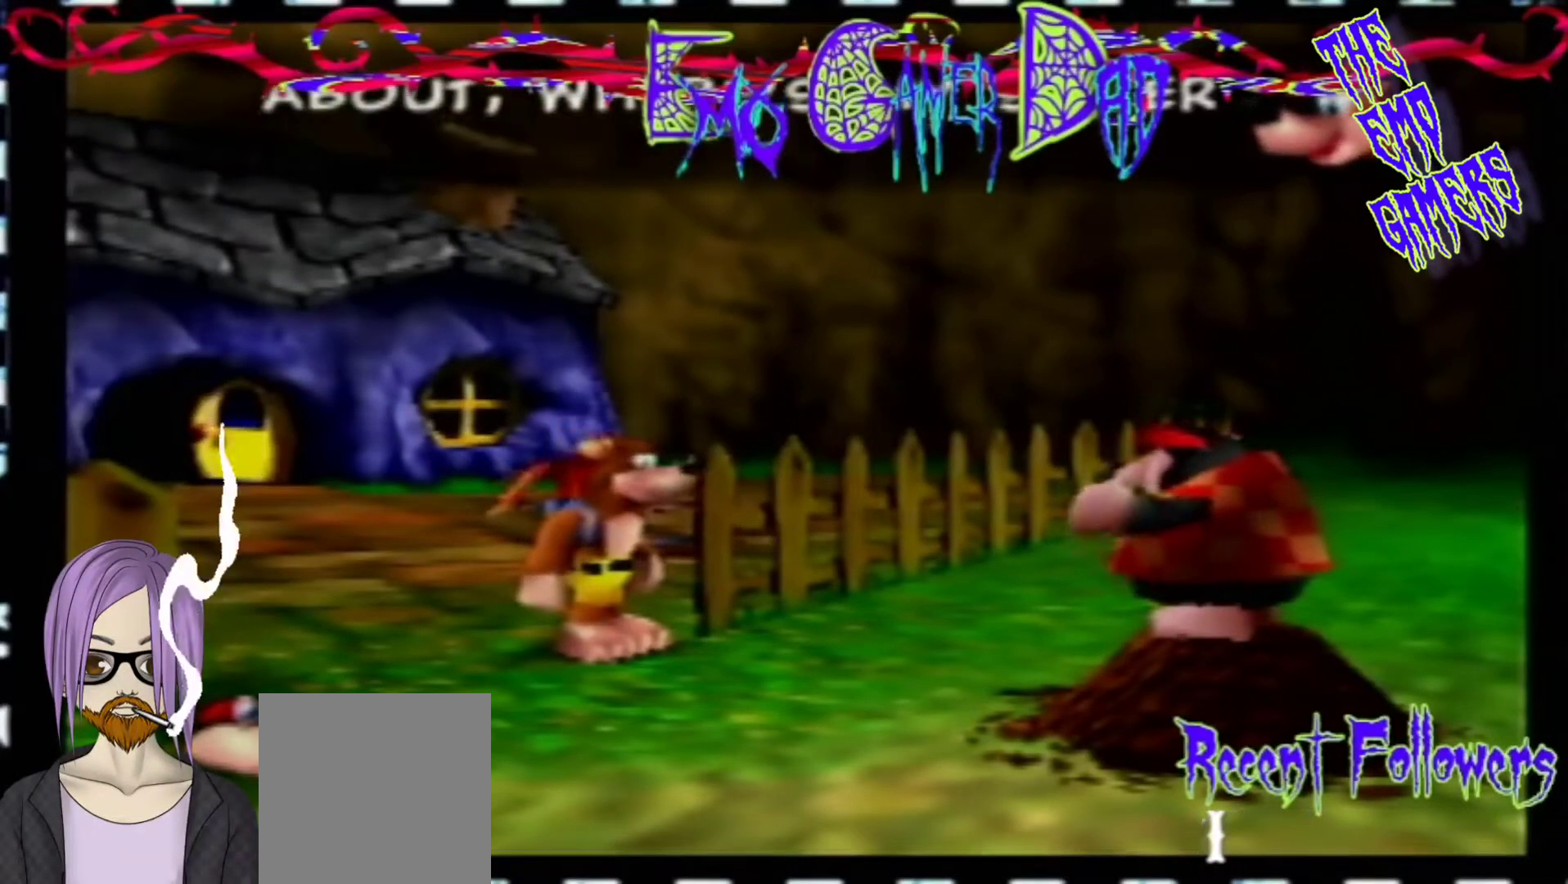
{"buttons": [], "left_stick": "up-right", "events": [[167, "left_stick", "down"], [333, "left_stick", "down-right"], [467, "left_stick", "up-right"]]}
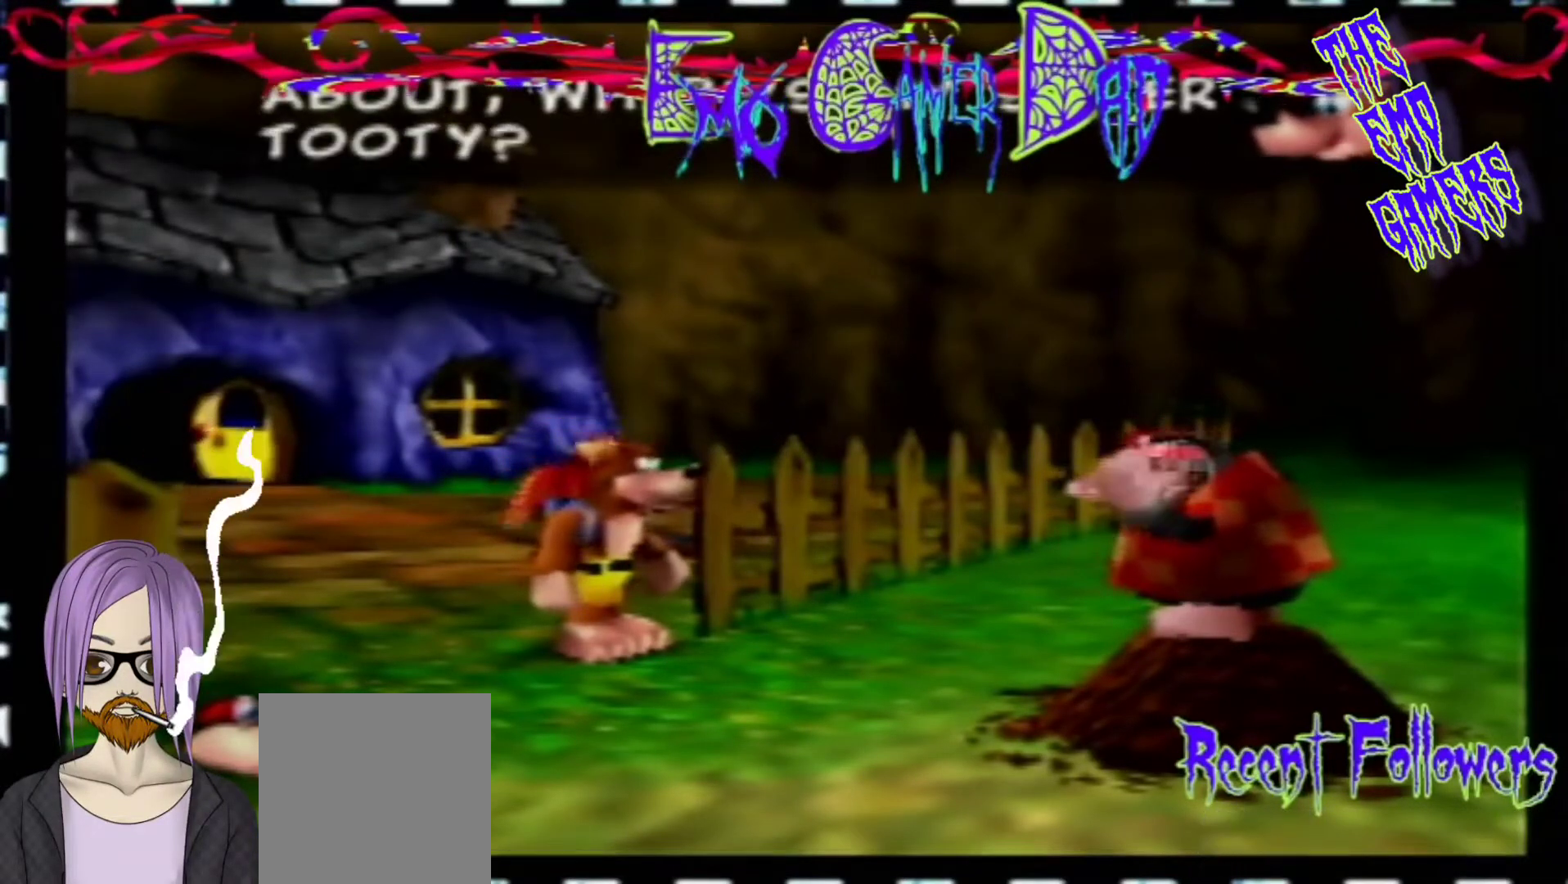
{"buttons": [], "left_stick": "down-left", "events": [[133, "left_stick", "up"], [300, "left_stick", "left"], [467, "left_stick", "down-left"]]}
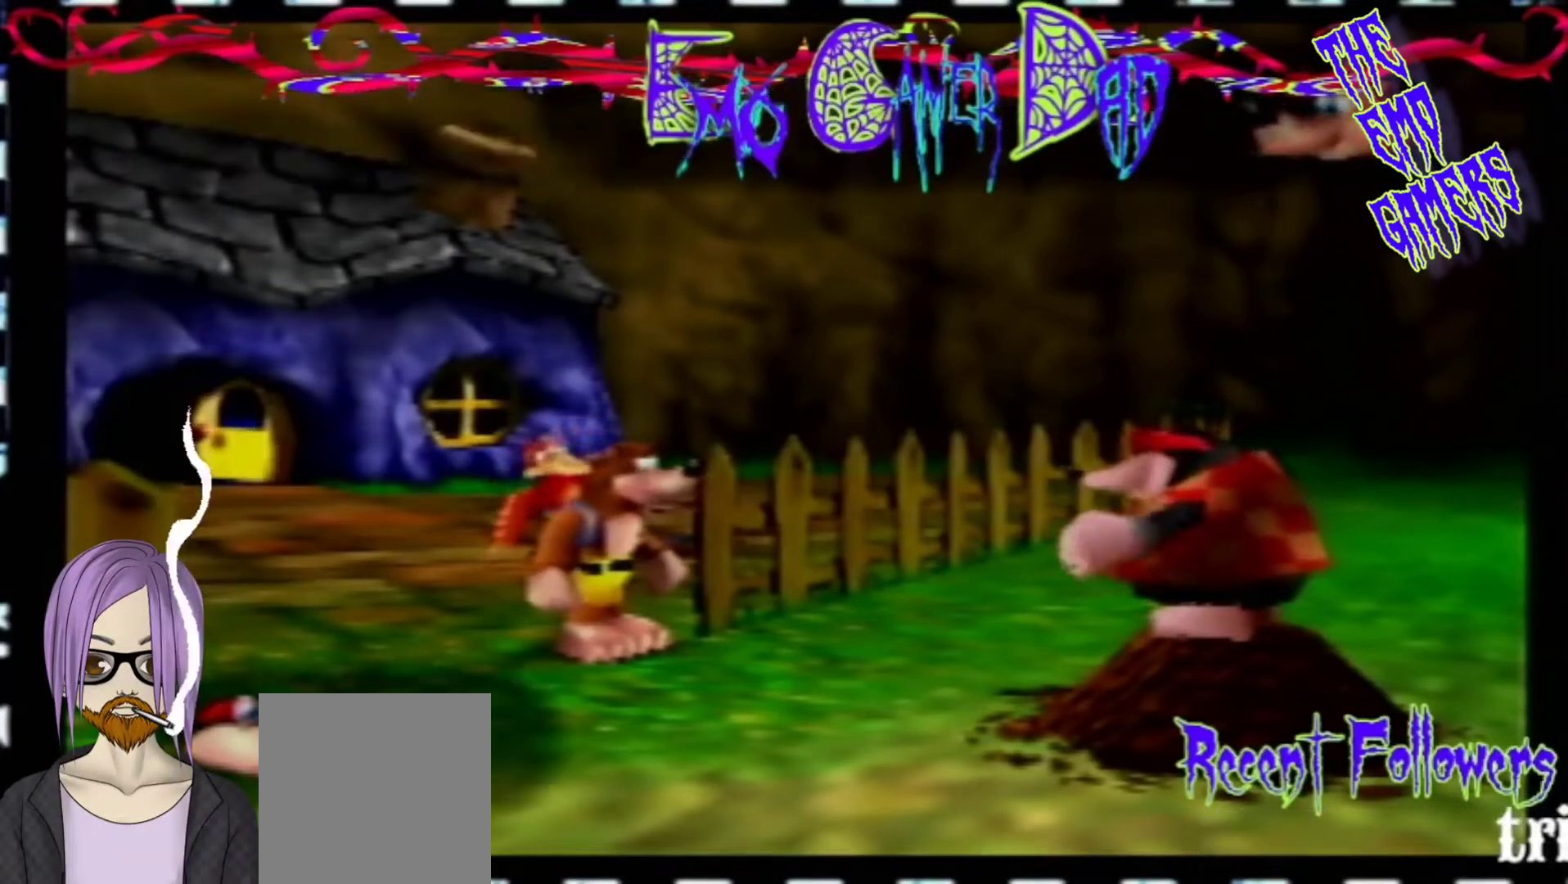
{"buttons": [], "left_stick": "down", "events": [[133, "left_stick", "center"], [433, "left_stick", "down"]]}